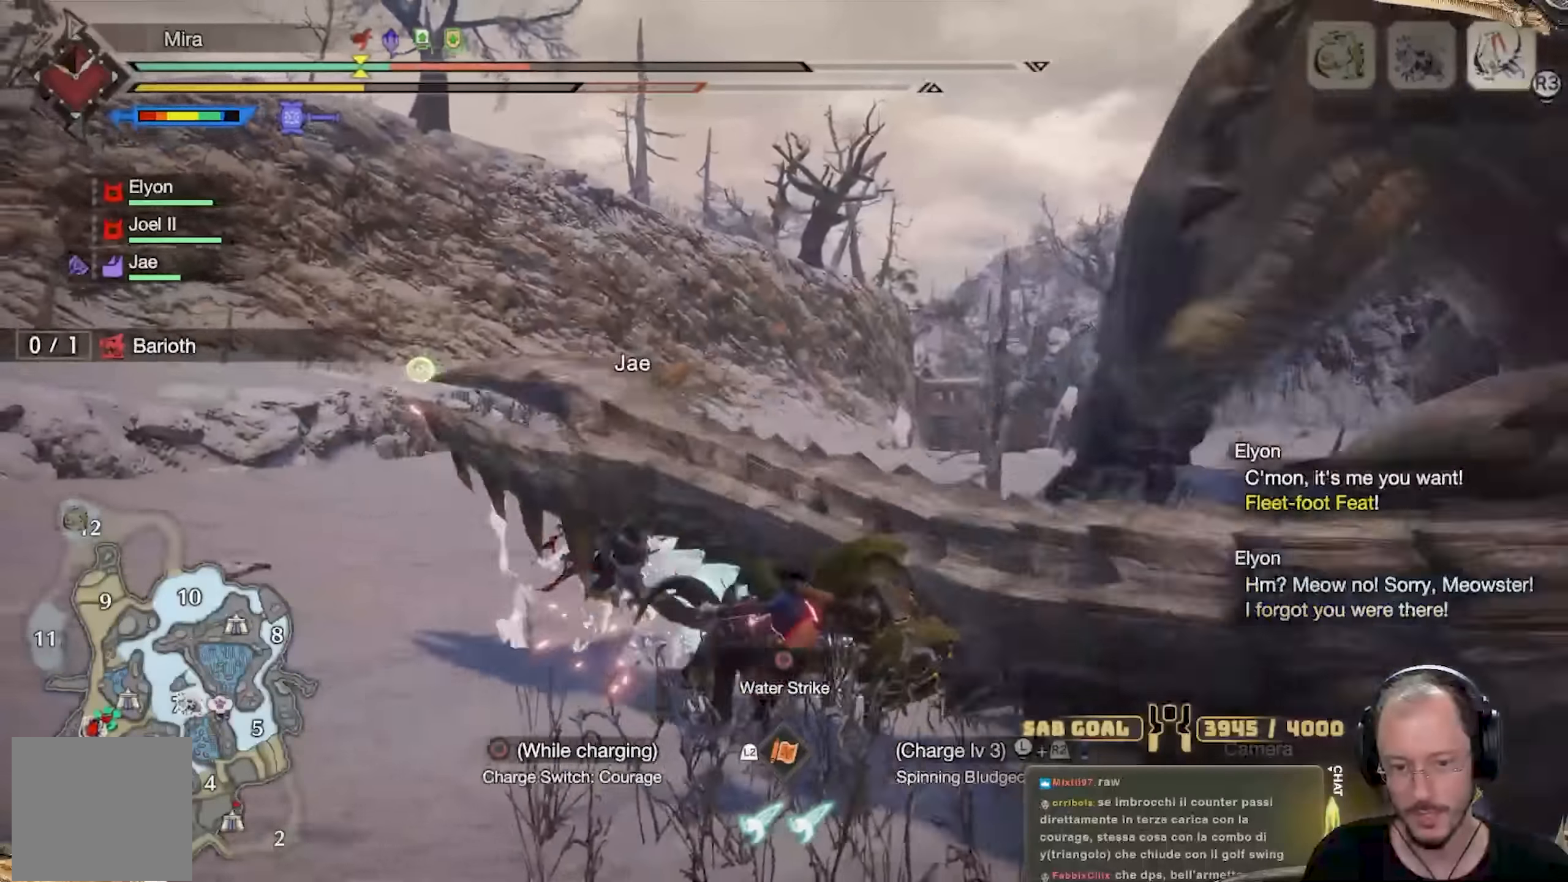
Gameplay with a controller (Xbox layout); each line is a JSON object with the inputs held at the frame after it. "events" lists button and stick changes between this image and that frame as [ms after this image, input, new state], when the widget could be followed in between. Not read: R3.
{"buttons": ["L2"], "left_stick": "up-left", "right_stick": "center", "events": [[33, "right_stick", "right"], [284, "right_stick", "center"], [317, "L2", "down"], [334, "R2", "up"], [434, "A", "down"], [484, "A", "up"]]}
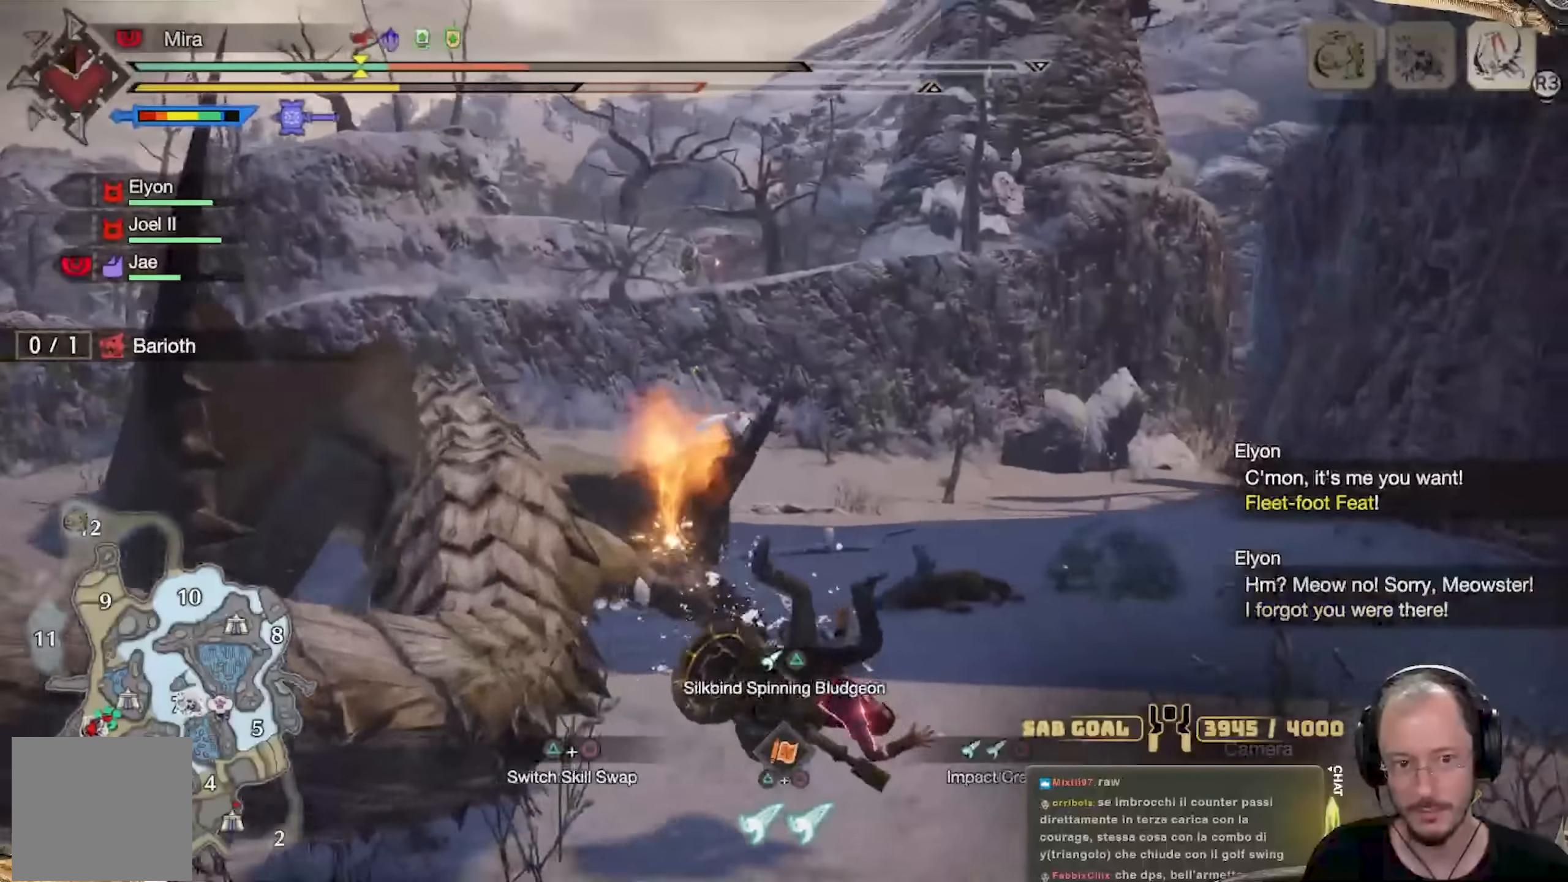
{"buttons": [], "left_stick": "up-left", "right_stick": "center", "events": [[67, "A", "down"], [117, "A", "up"], [201, "A", "down"], [284, "A", "up"], [351, "A", "down"], [451, "A", "up"], [451, "L2", "up"]]}
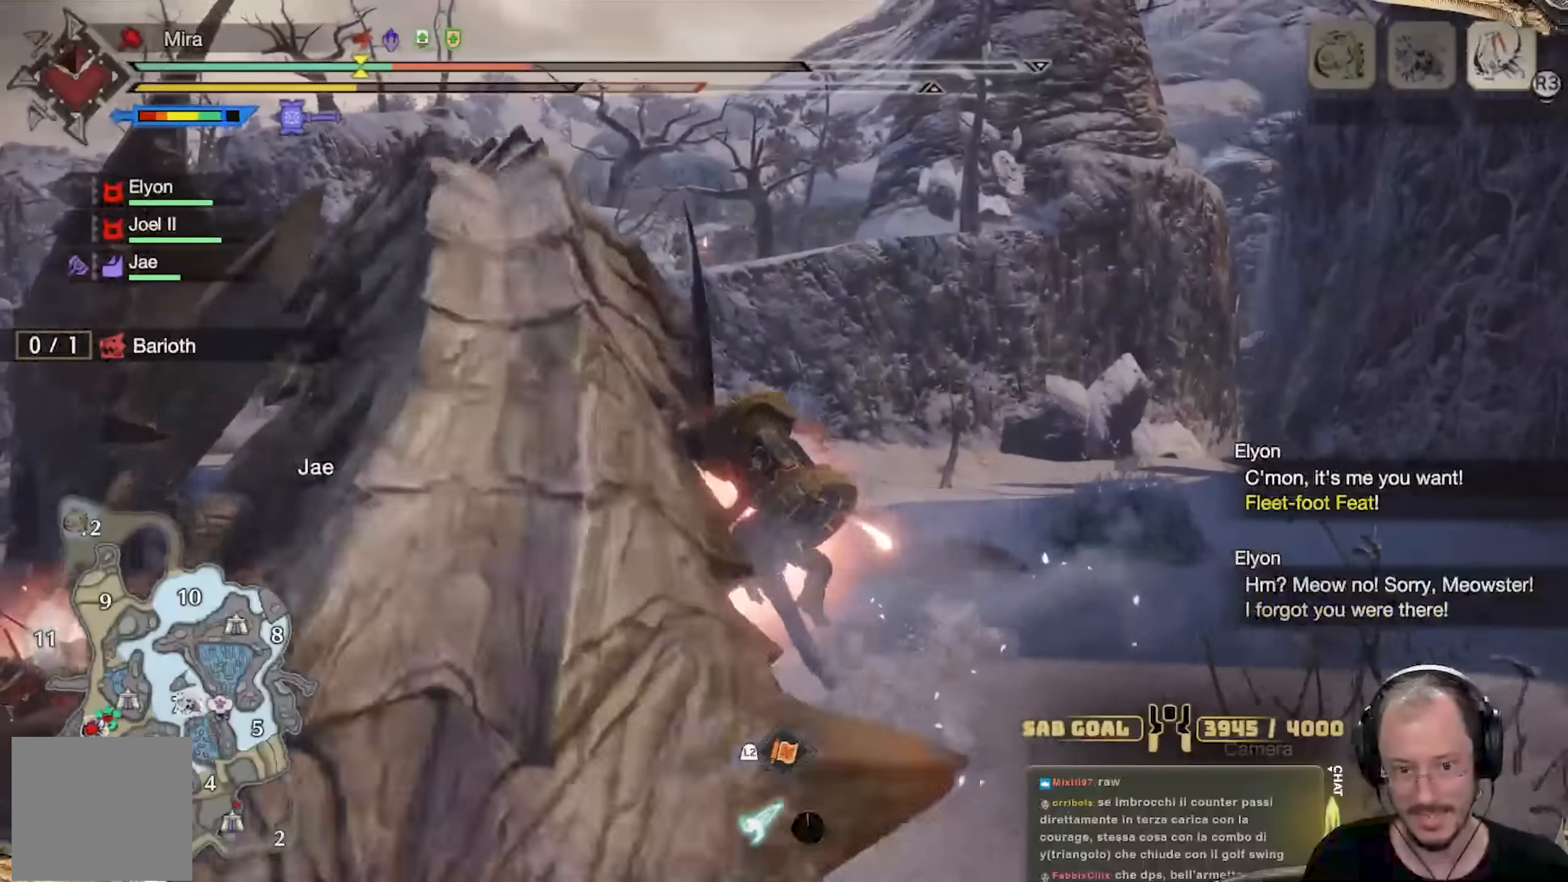
{"buttons": ["R2"], "left_stick": "up", "right_stick": "center", "events": [[100, "right_stick", "down-left"], [150, "left_stick", "up"], [250, "R2", "down"], [250, "right_stick", "center"]]}
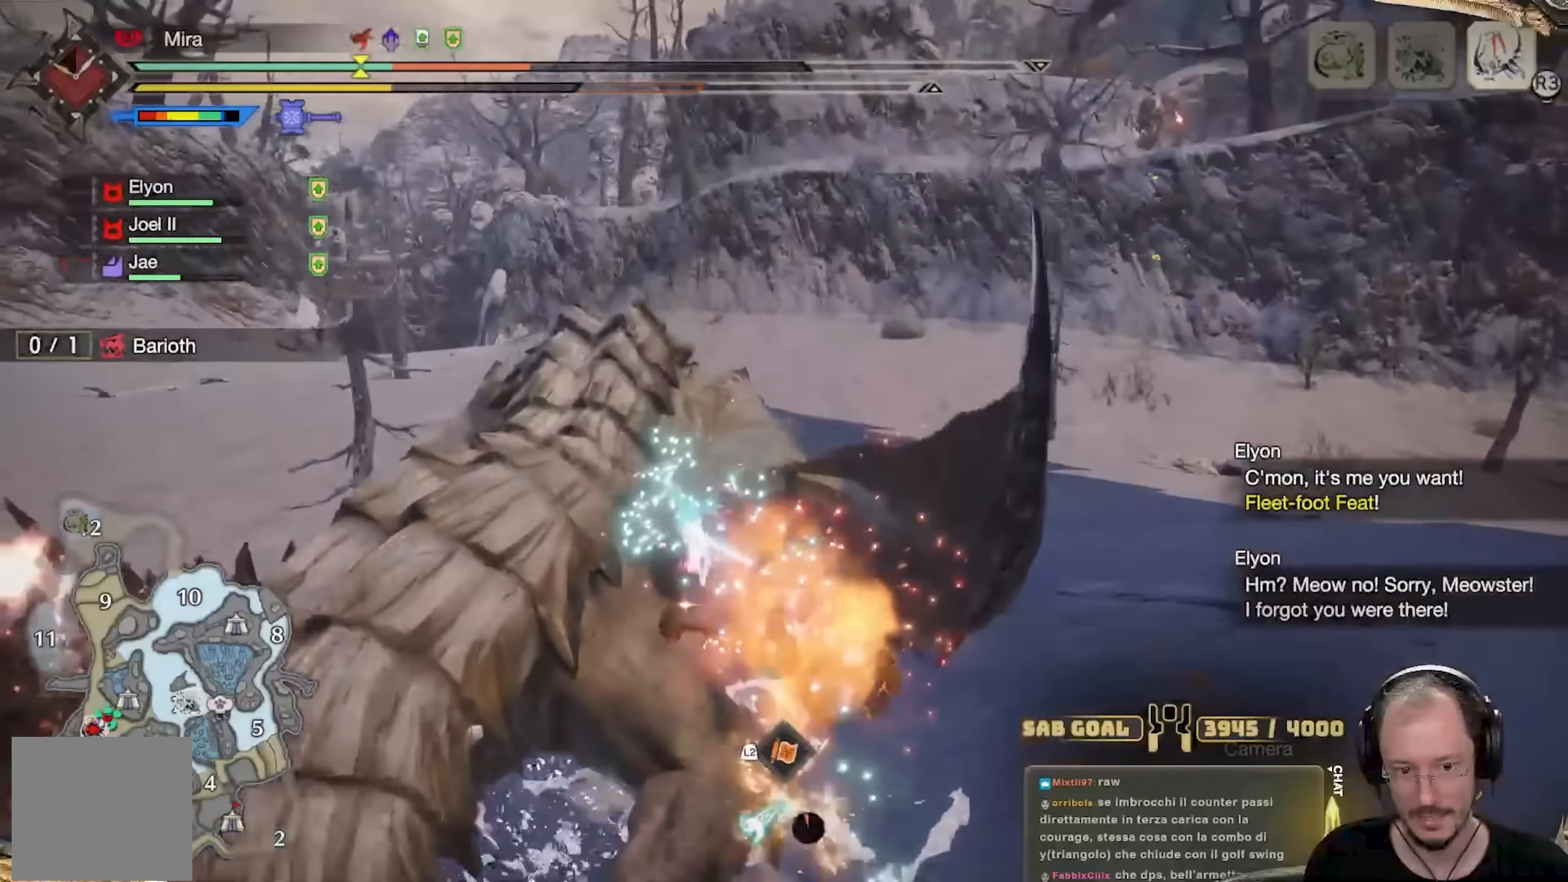
{"buttons": ["R2"], "left_stick": "up-left", "right_stick": "left", "events": [[151, "right_stick", "down-left"], [367, "right_stick", "center"], [451, "left_stick", "up-left"], [468, "right_stick", "left"]]}
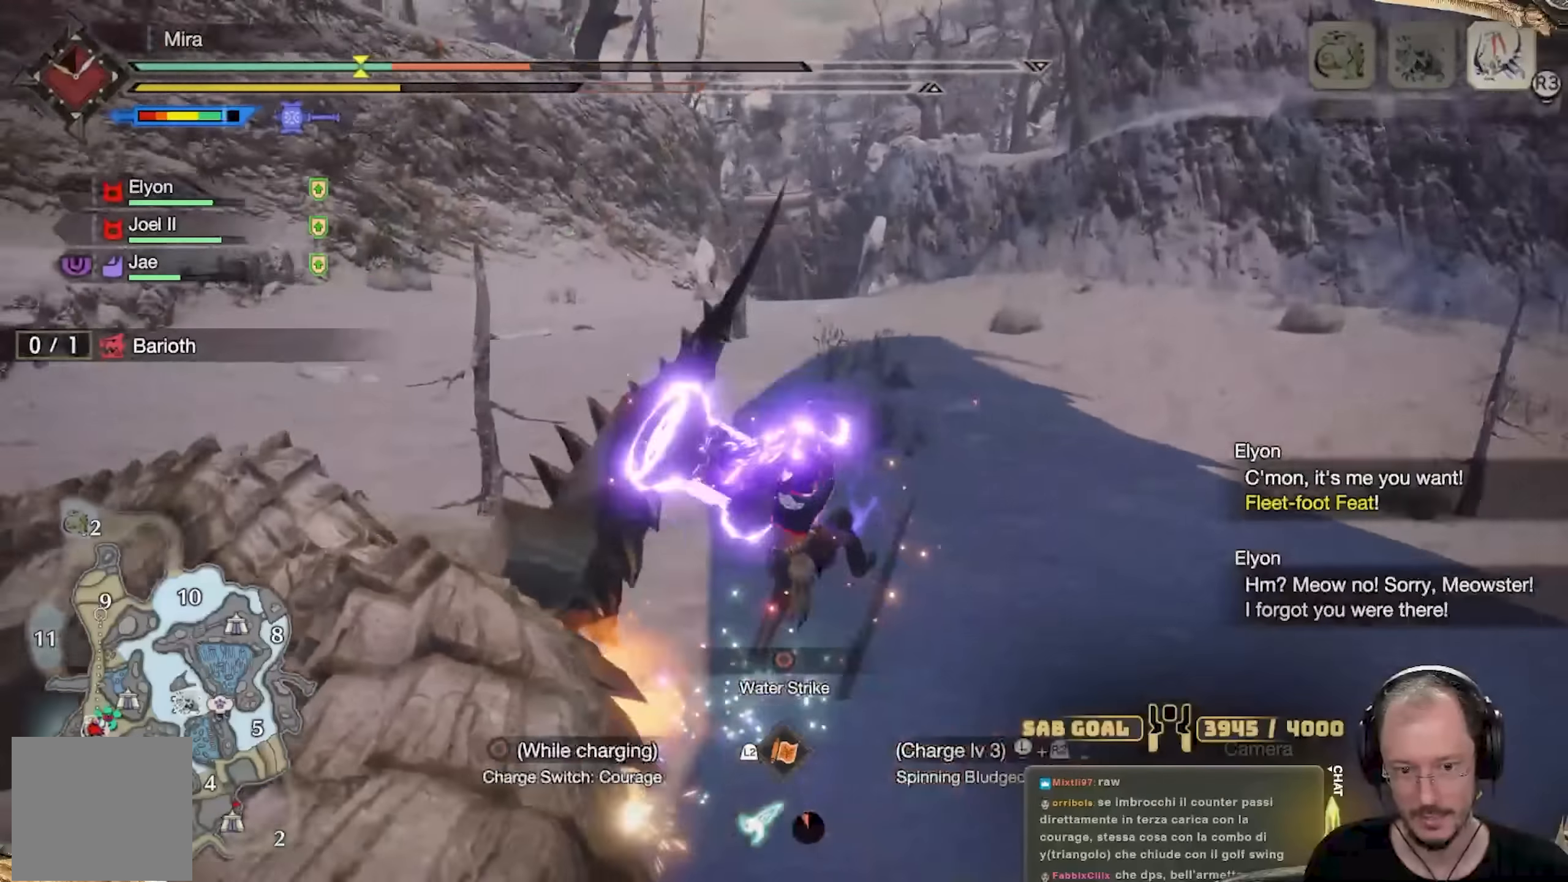
{"buttons": [], "left_stick": "up-left", "right_stick": "up-left", "events": [[167, "R2", "up"], [167, "right_stick", "center"], [233, "right_stick", "left"], [367, "right_stick", "center"], [484, "right_stick", "up-left"]]}
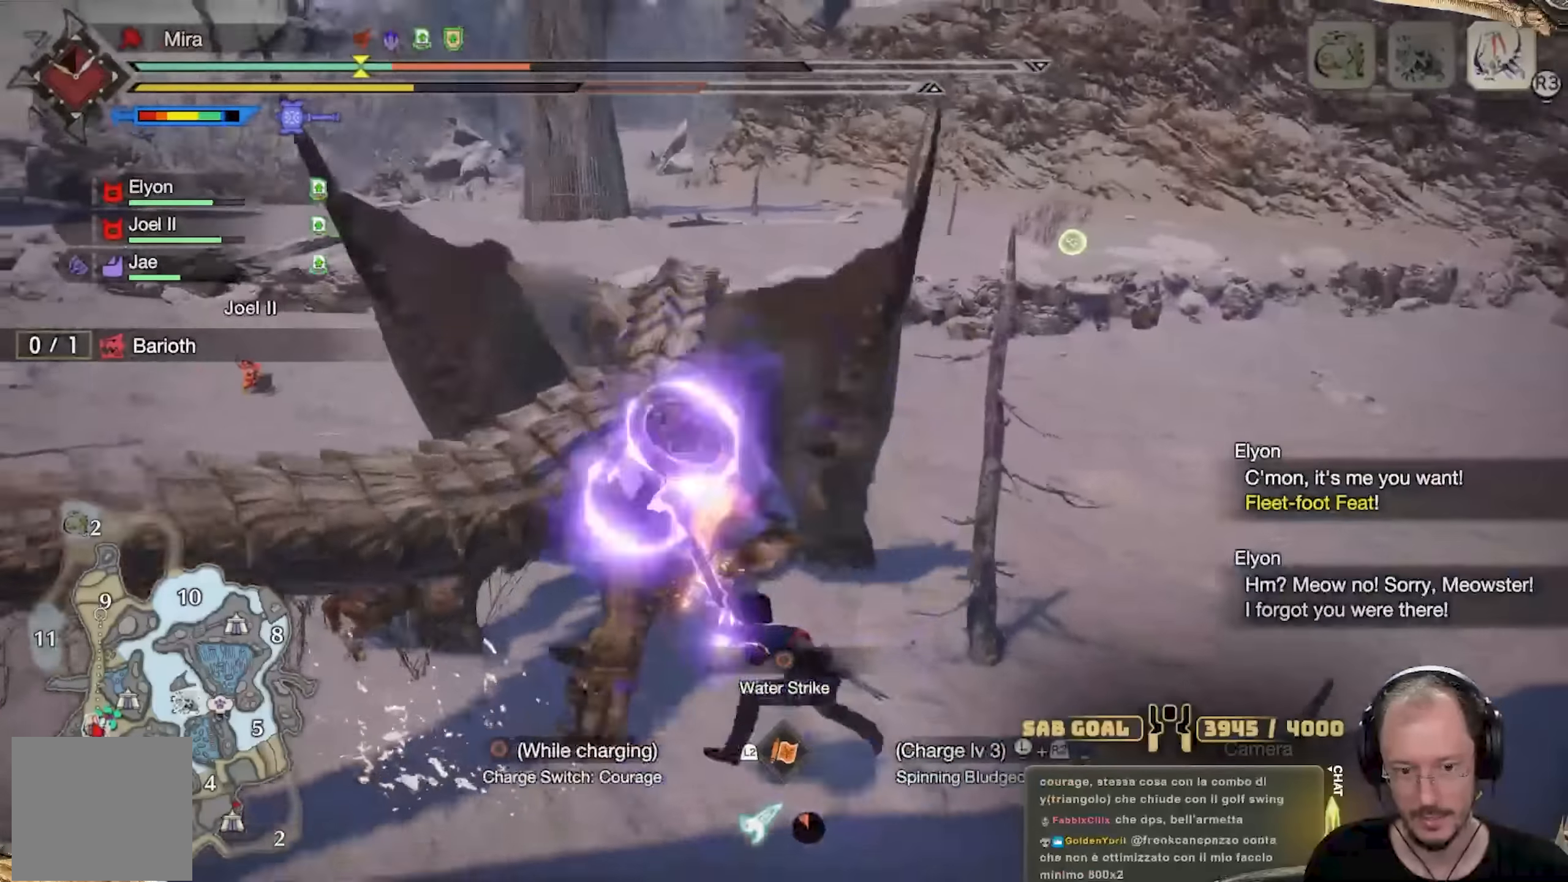
{"buttons": [], "left_stick": "right", "right_stick": "center", "events": [[134, "right_stick", "center"], [201, "left_stick", "up"], [201, "right_stick", "up-left"], [317, "right_stick", "center"], [334, "left_stick", "up-right"], [434, "A", "down"], [468, "left_stick", "right"], [501, "A", "up"]]}
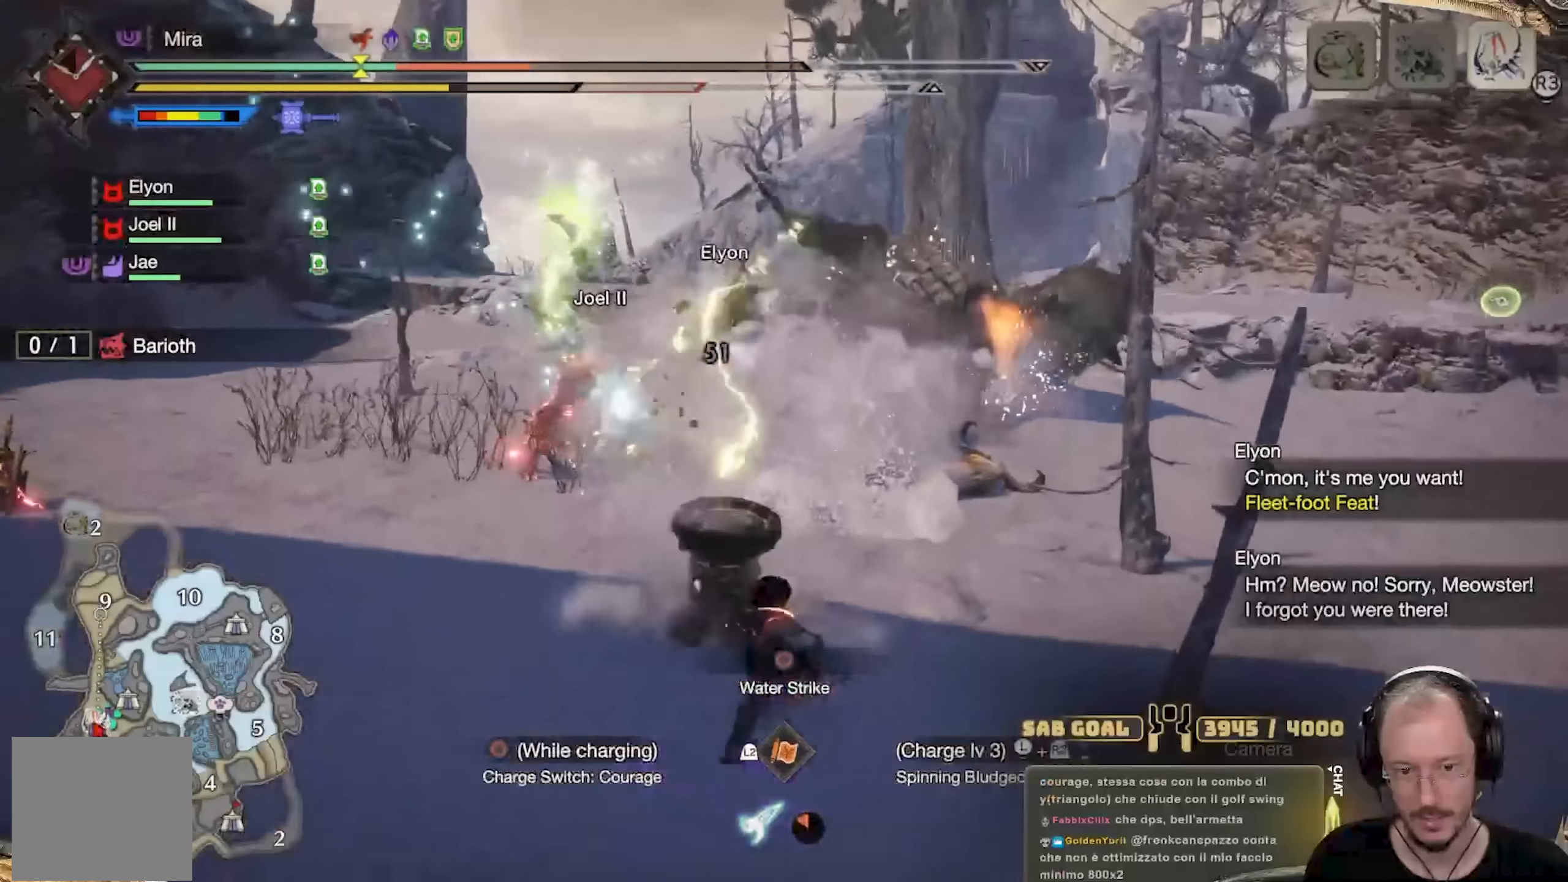
{"buttons": [], "left_stick": "right", "right_stick": "center", "events": [[83, "A", "down"], [167, "A", "up"], [250, "A", "down"], [350, "A", "up"], [400, "A", "down"], [500, "A", "up"]]}
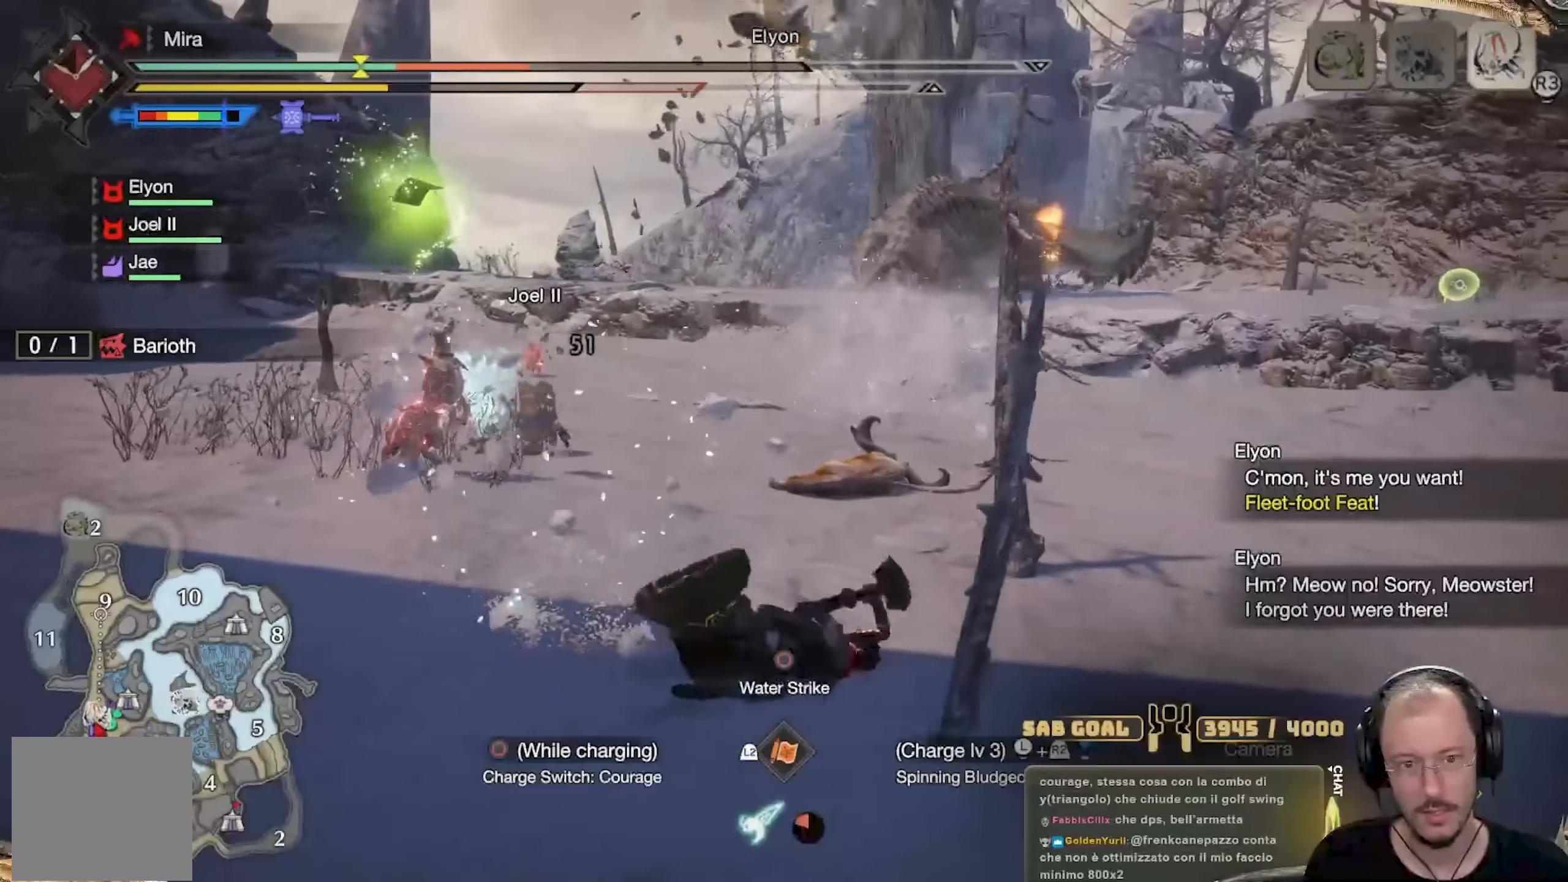
{"buttons": [], "left_stick": "up-left", "right_stick": "center", "events": [[201, "left_stick", "up"], [217, "X", "down"], [284, "X", "up"], [367, "X", "down"], [468, "X", "up"], [468, "left_stick", "up-left"]]}
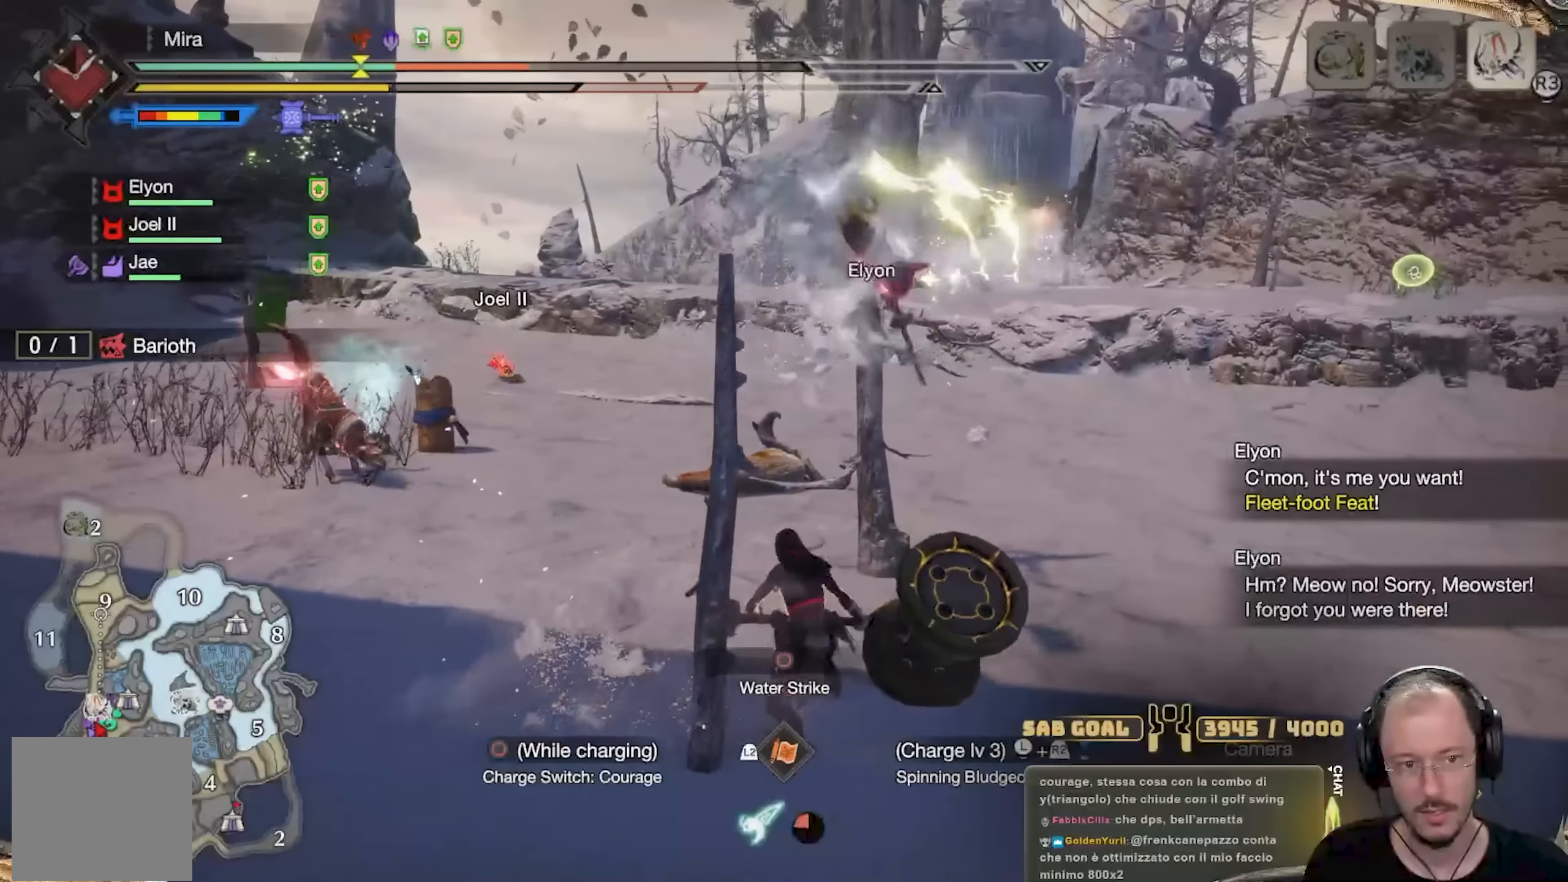
{"buttons": [], "left_stick": "up-left", "right_stick": "center", "events": [[17, "X", "down"], [100, "X", "up"], [200, "X", "down"], [300, "X", "up"]]}
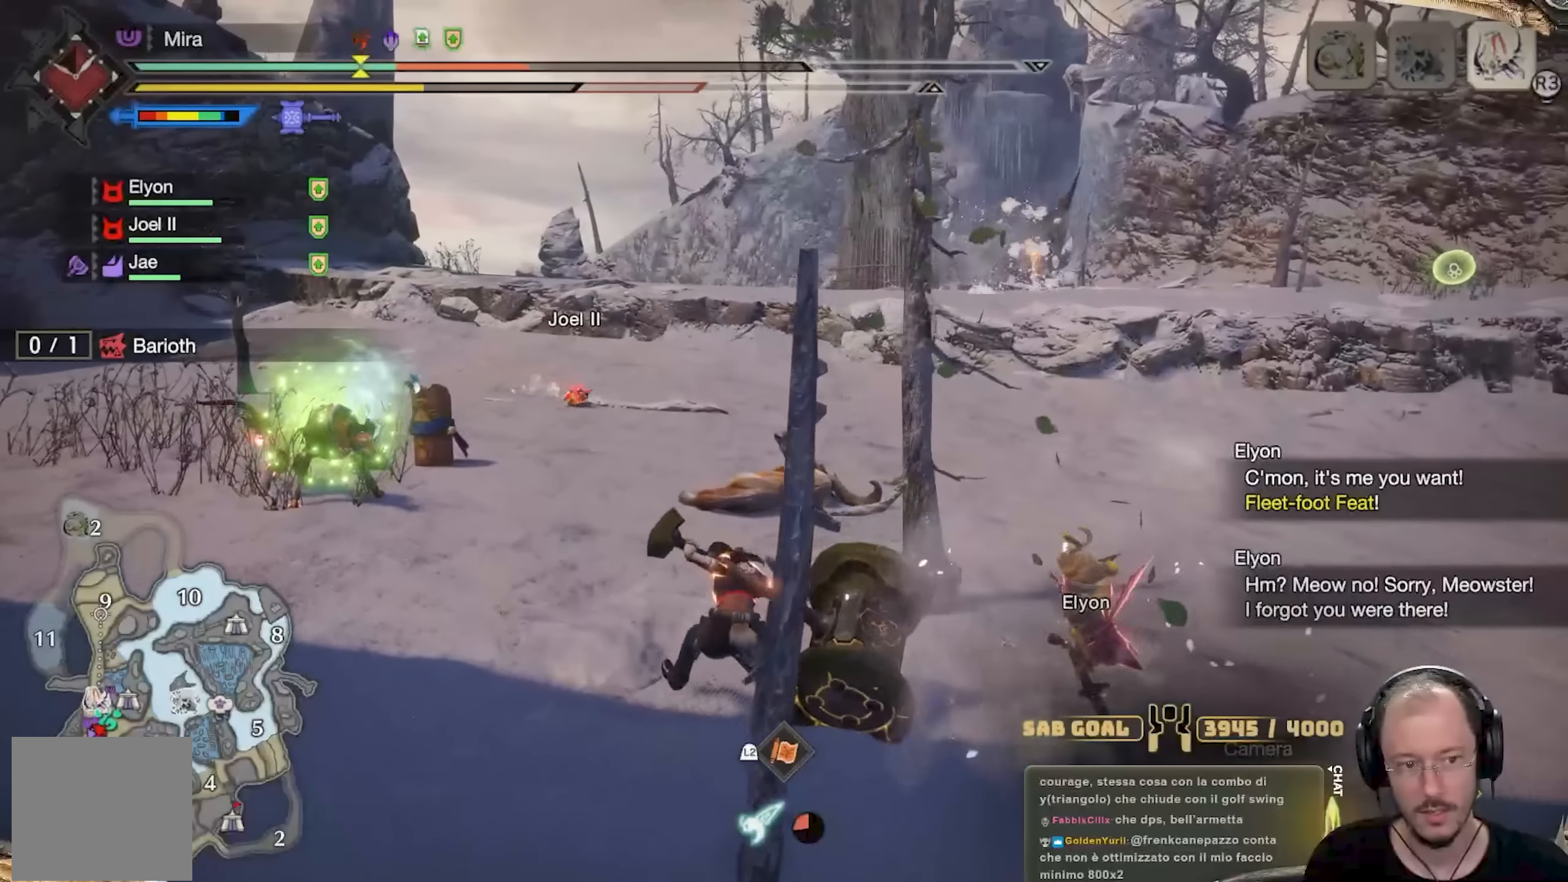
{"buttons": [], "left_stick": "up-left", "right_stick": "center", "events": [[184, "L3", "down"], [334, "L3", "up"]]}
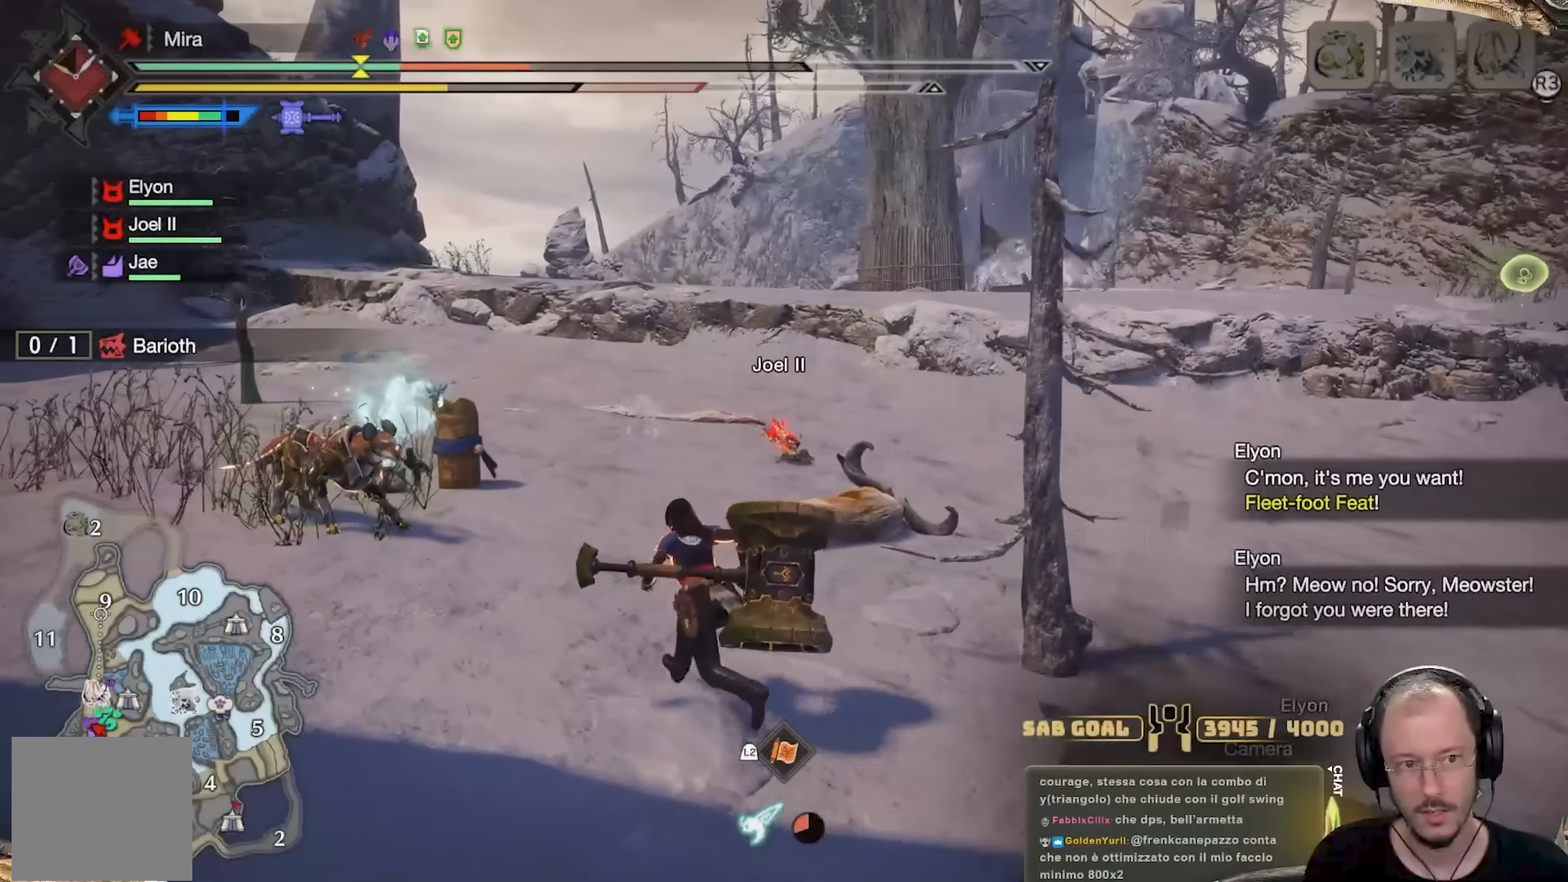
{"buttons": [], "left_stick": "up-left", "right_stick": "center", "events": [[17, "right_stick", "right"], [117, "L3", "down"], [150, "right_stick", "center"], [250, "L3", "up"]]}
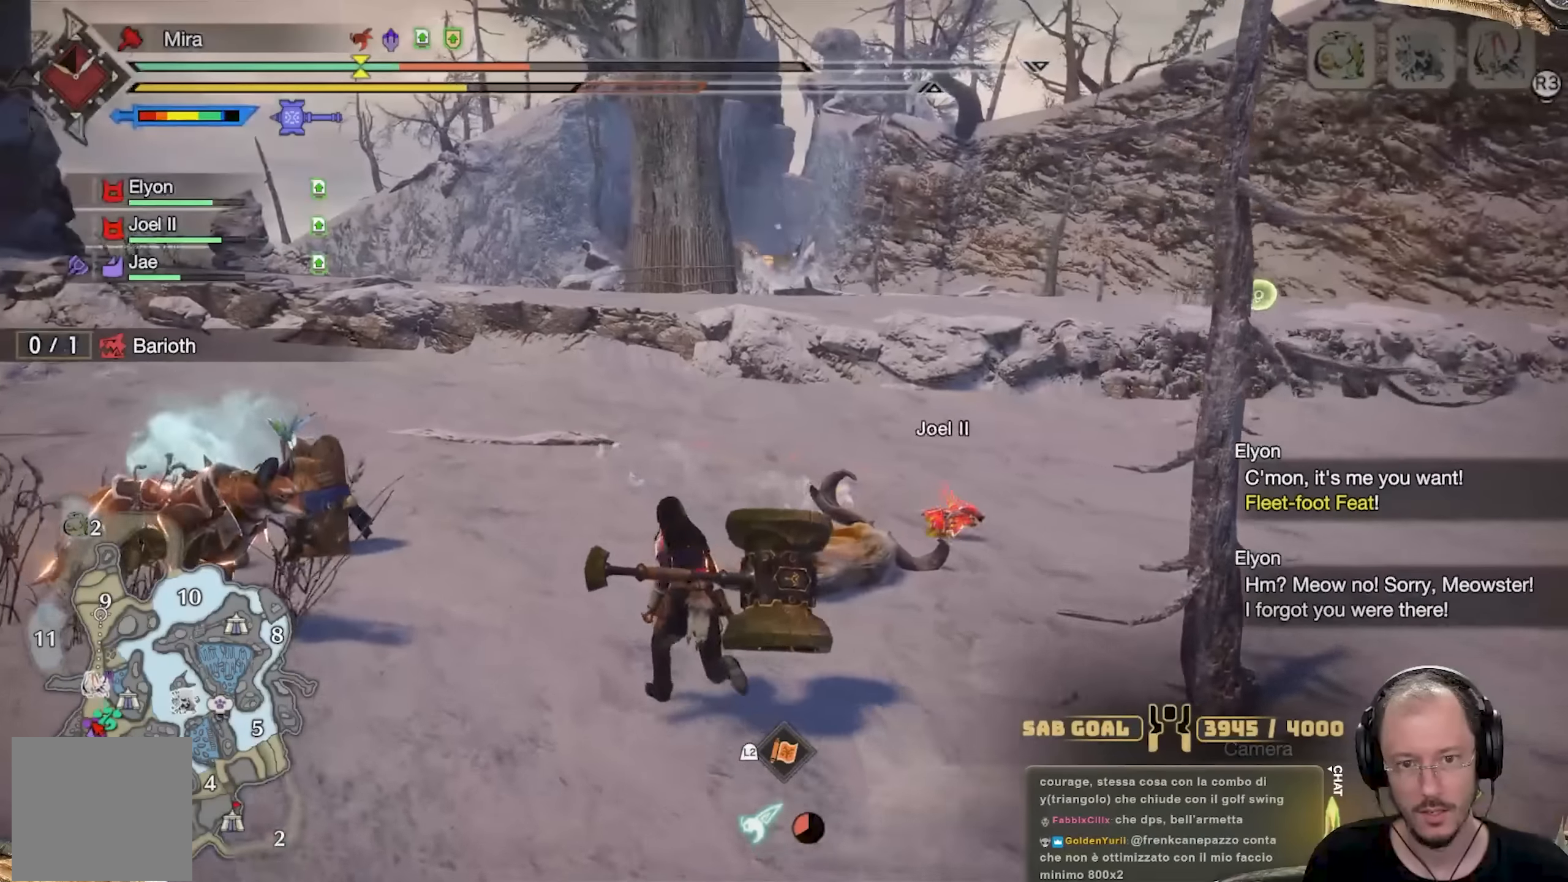
{"buttons": [], "left_stick": "up", "right_stick": "right", "events": [[151, "left_stick", "up"], [234, "L3", "down"], [351, "right_stick", "right"], [384, "L3", "up"]]}
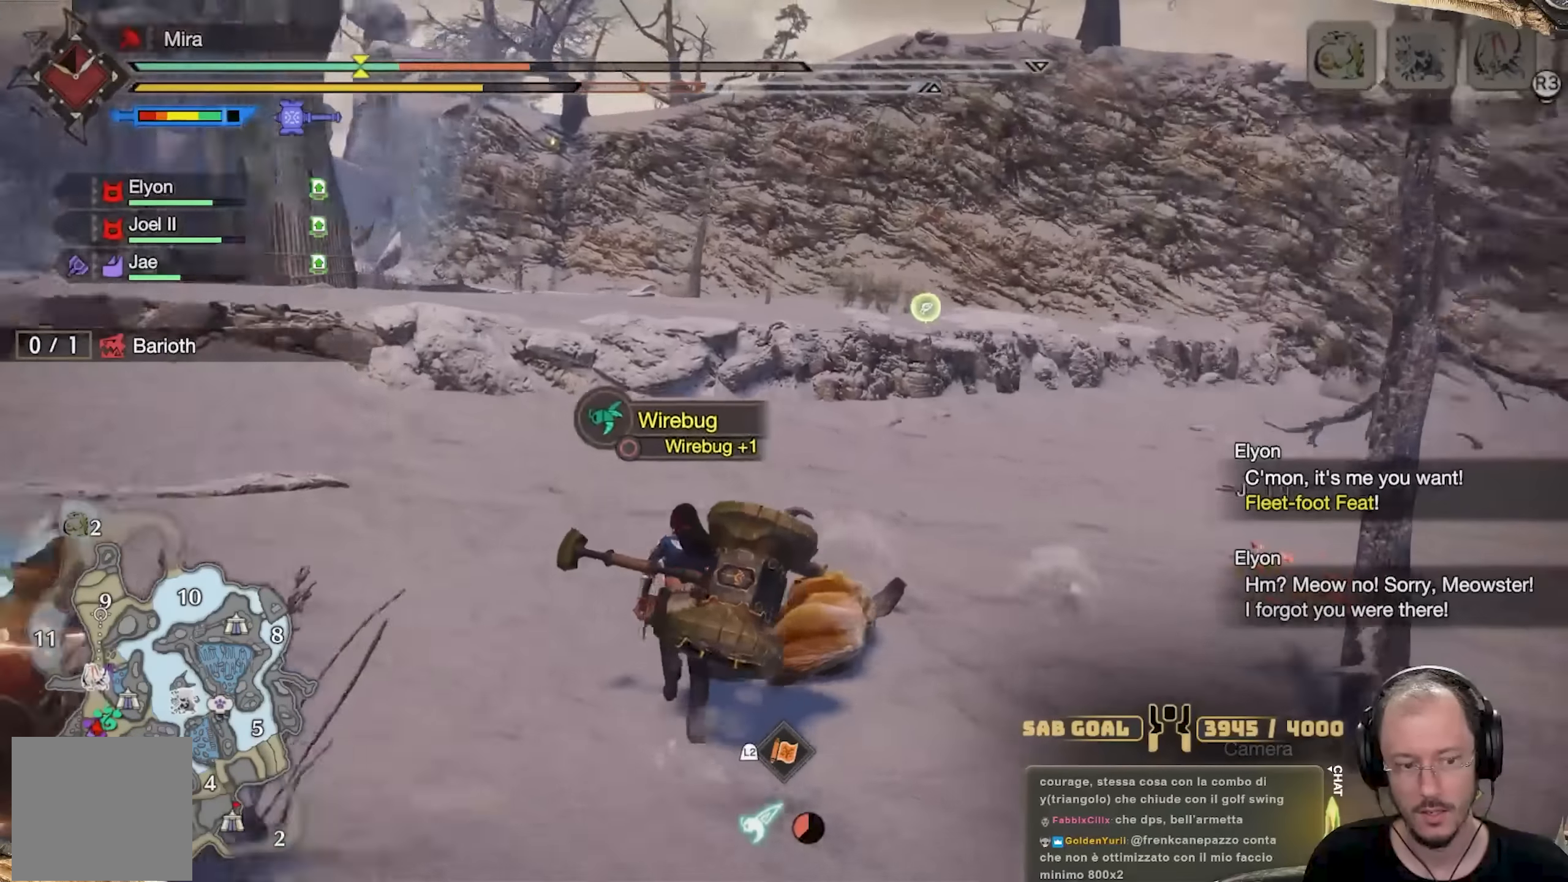
{"buttons": [], "left_stick": "up", "right_stick": "center", "events": [[17, "right_stick", "center"]]}
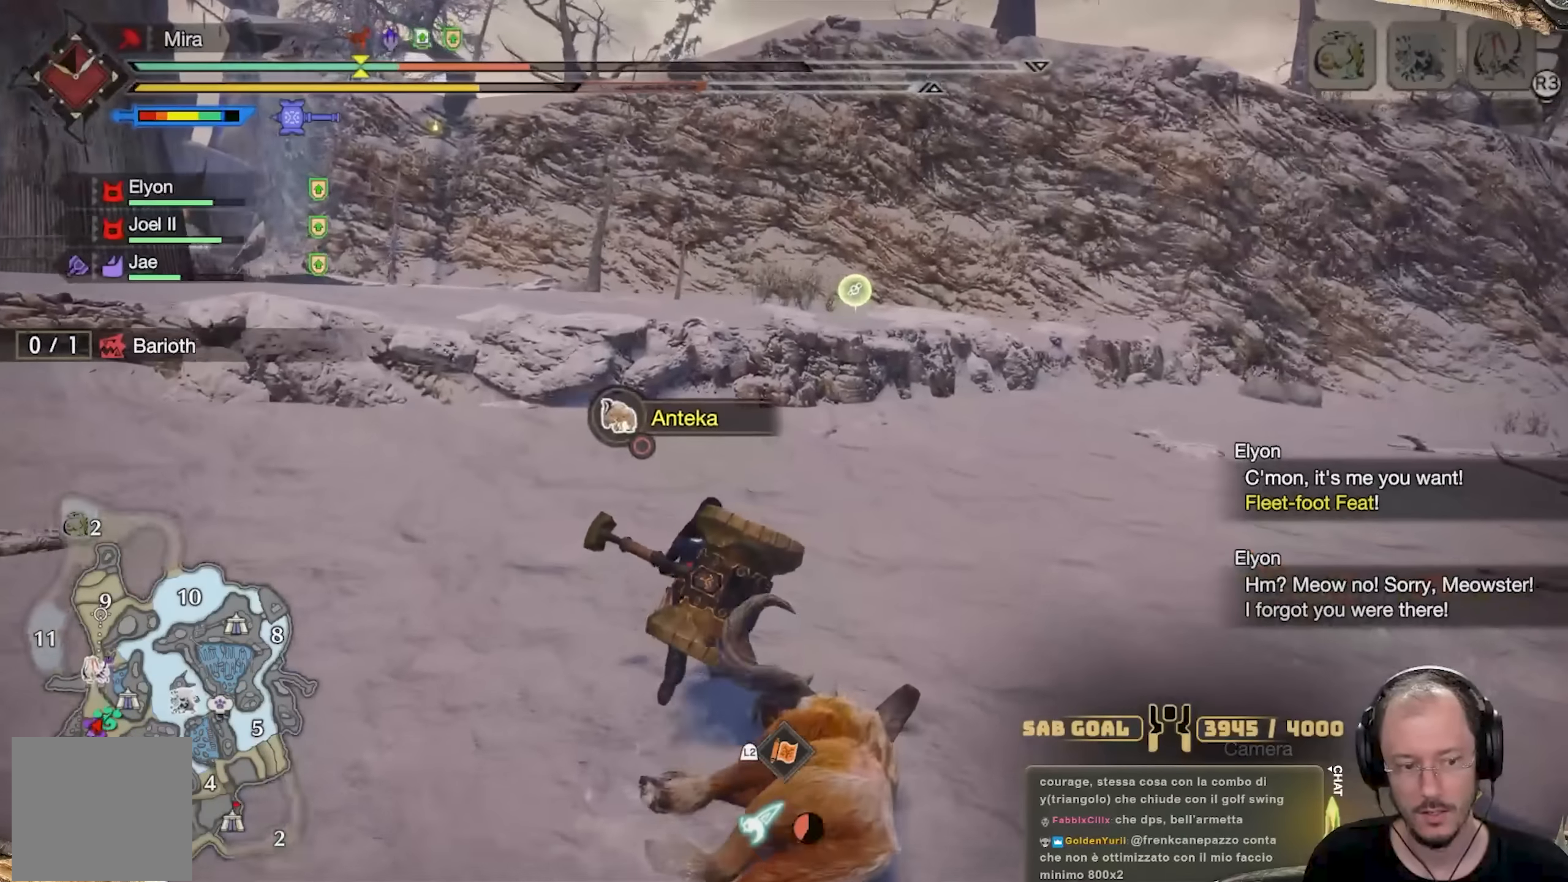
{"buttons": [], "left_stick": "up", "right_stick": "center", "events": [[234, "right_stick", "right"], [367, "right_stick", "center"]]}
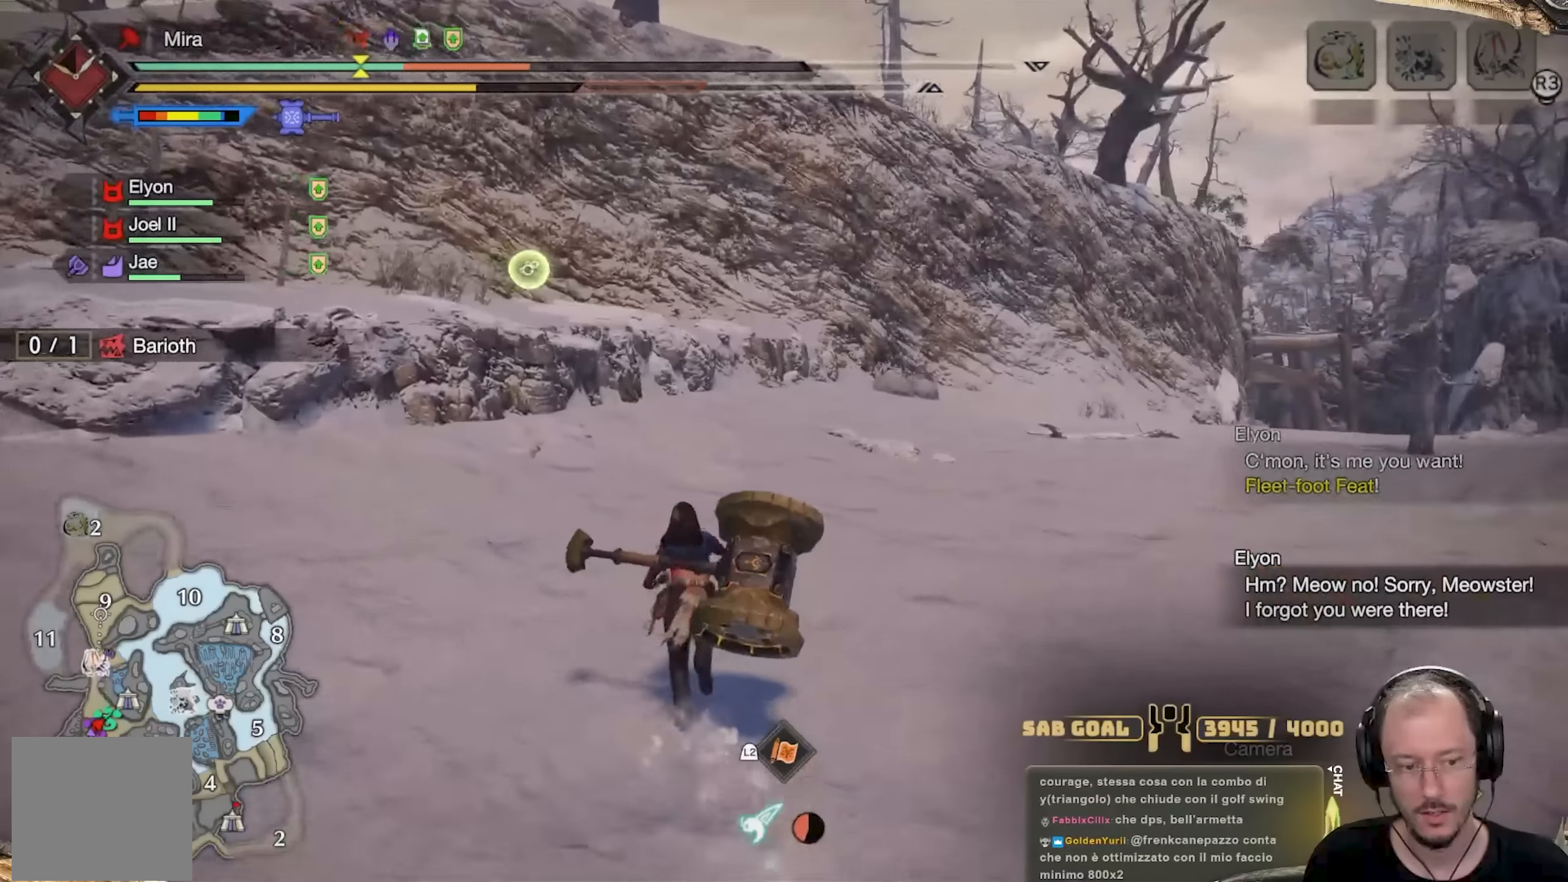
{"buttons": [], "left_stick": "up", "right_stick": "center", "events": [[300, "right_stick", "left"], [433, "right_stick", "center"]]}
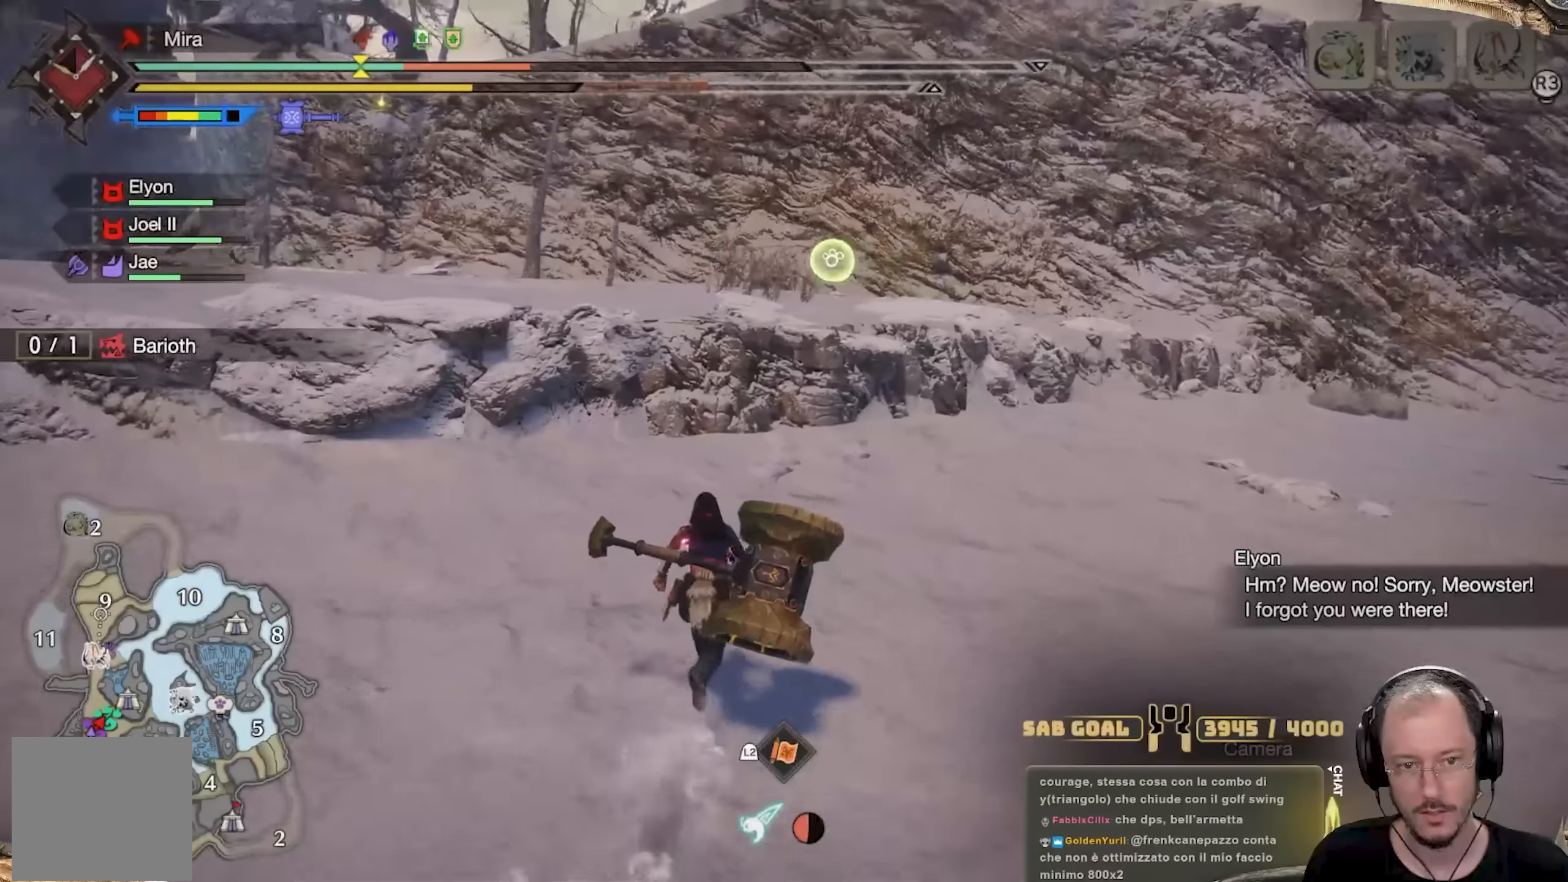
{"buttons": [], "left_stick": "up", "right_stick": "left", "events": [[418, "right_stick", "left"]]}
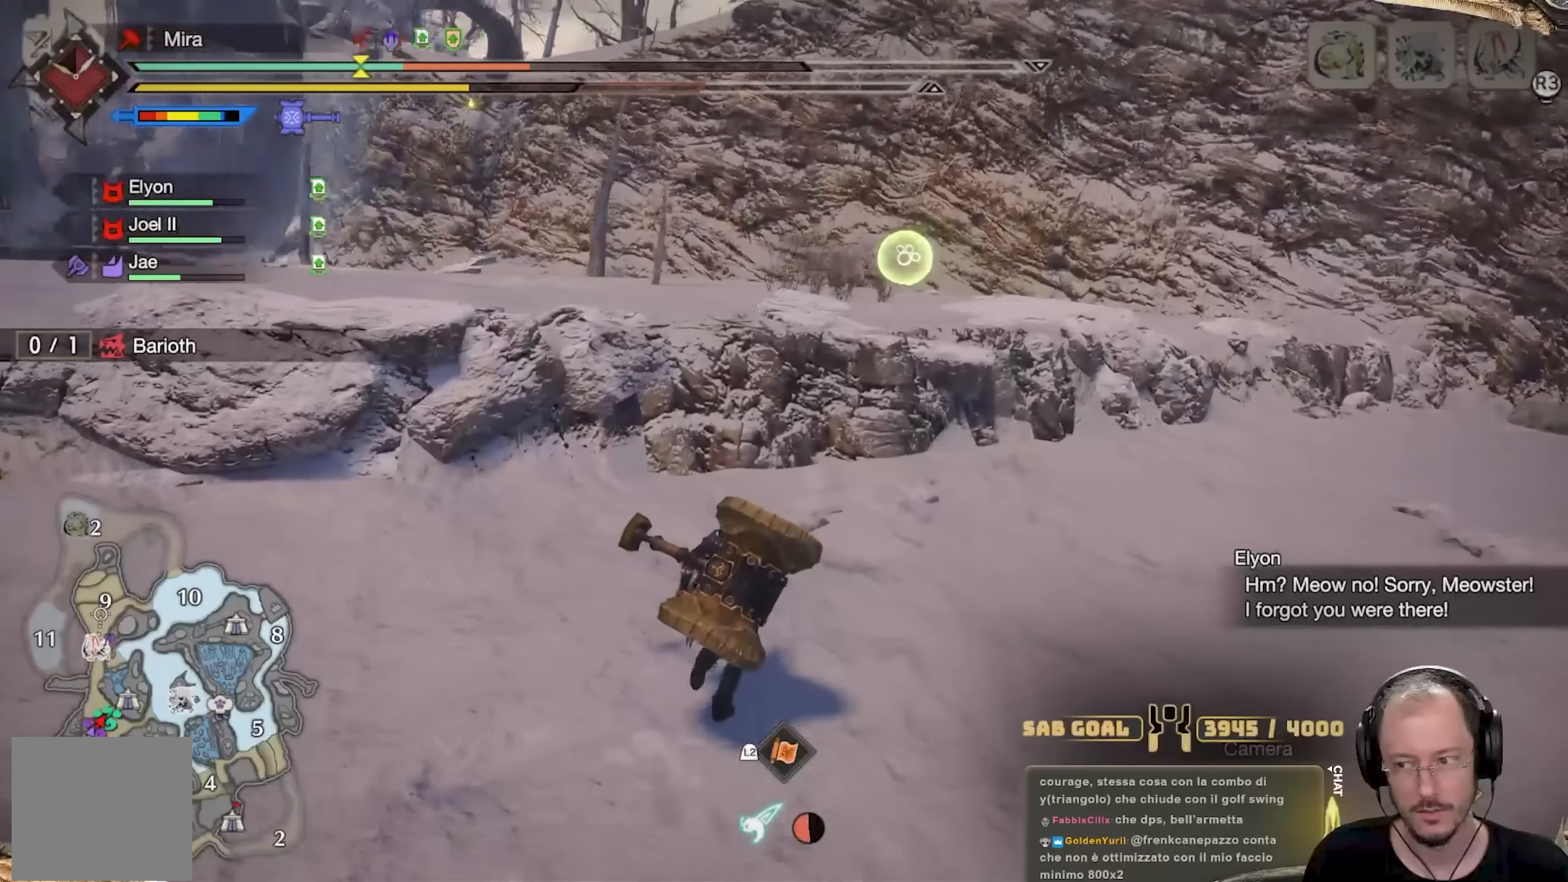
{"buttons": [], "left_stick": "up", "right_stick": "center", "events": [[33, "right_stick", "center"]]}
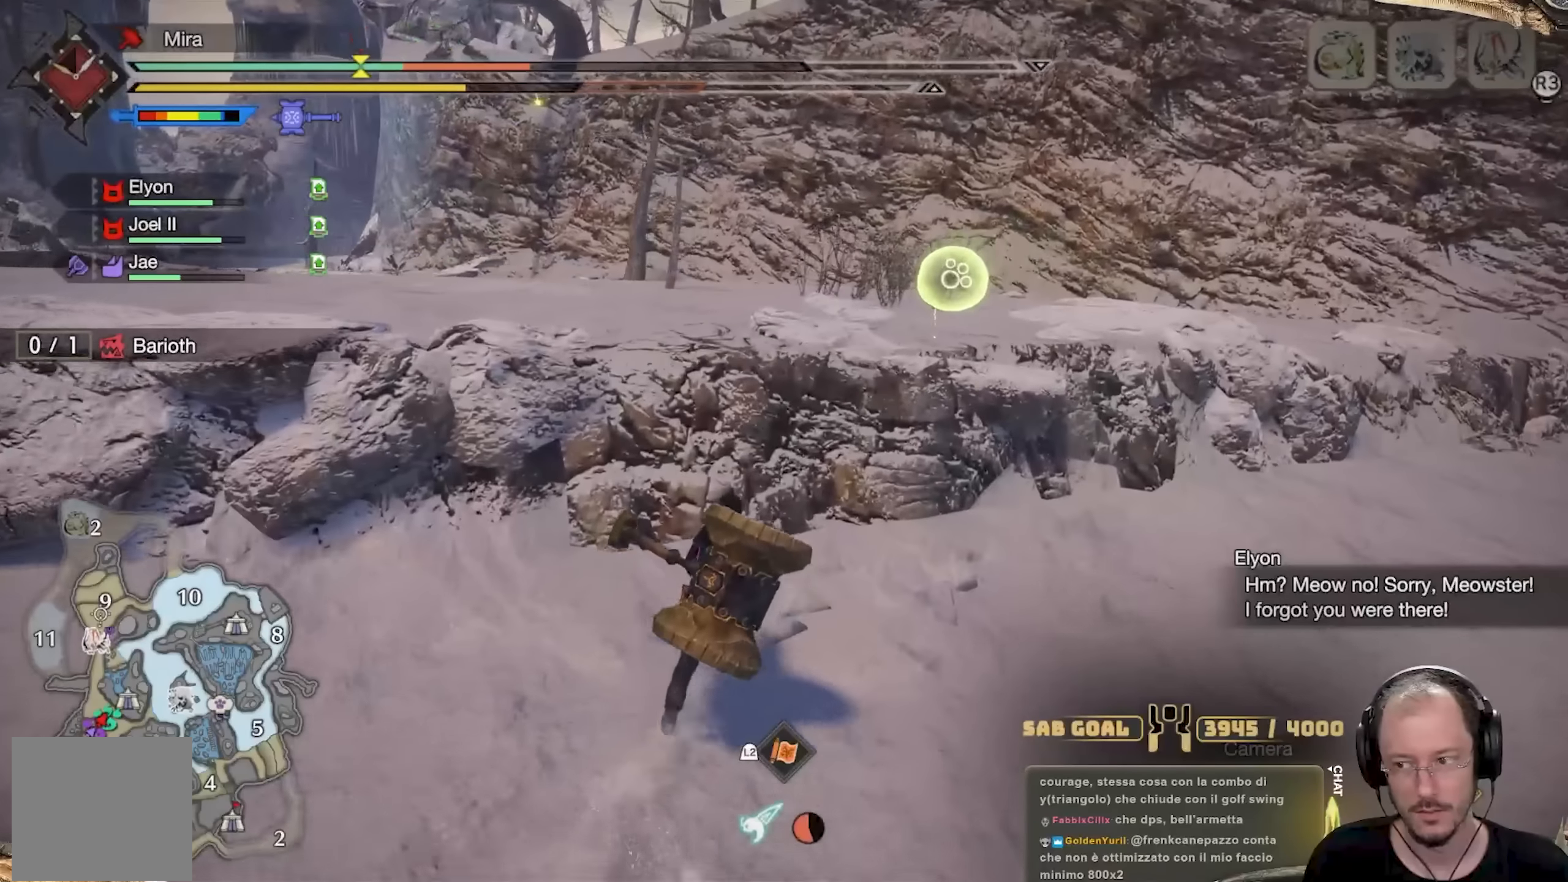
{"buttons": [], "left_stick": "up", "right_stick": "down", "events": [[117, "right_stick", "down-left"], [217, "right_stick", "center"], [434, "right_stick", "down"]]}
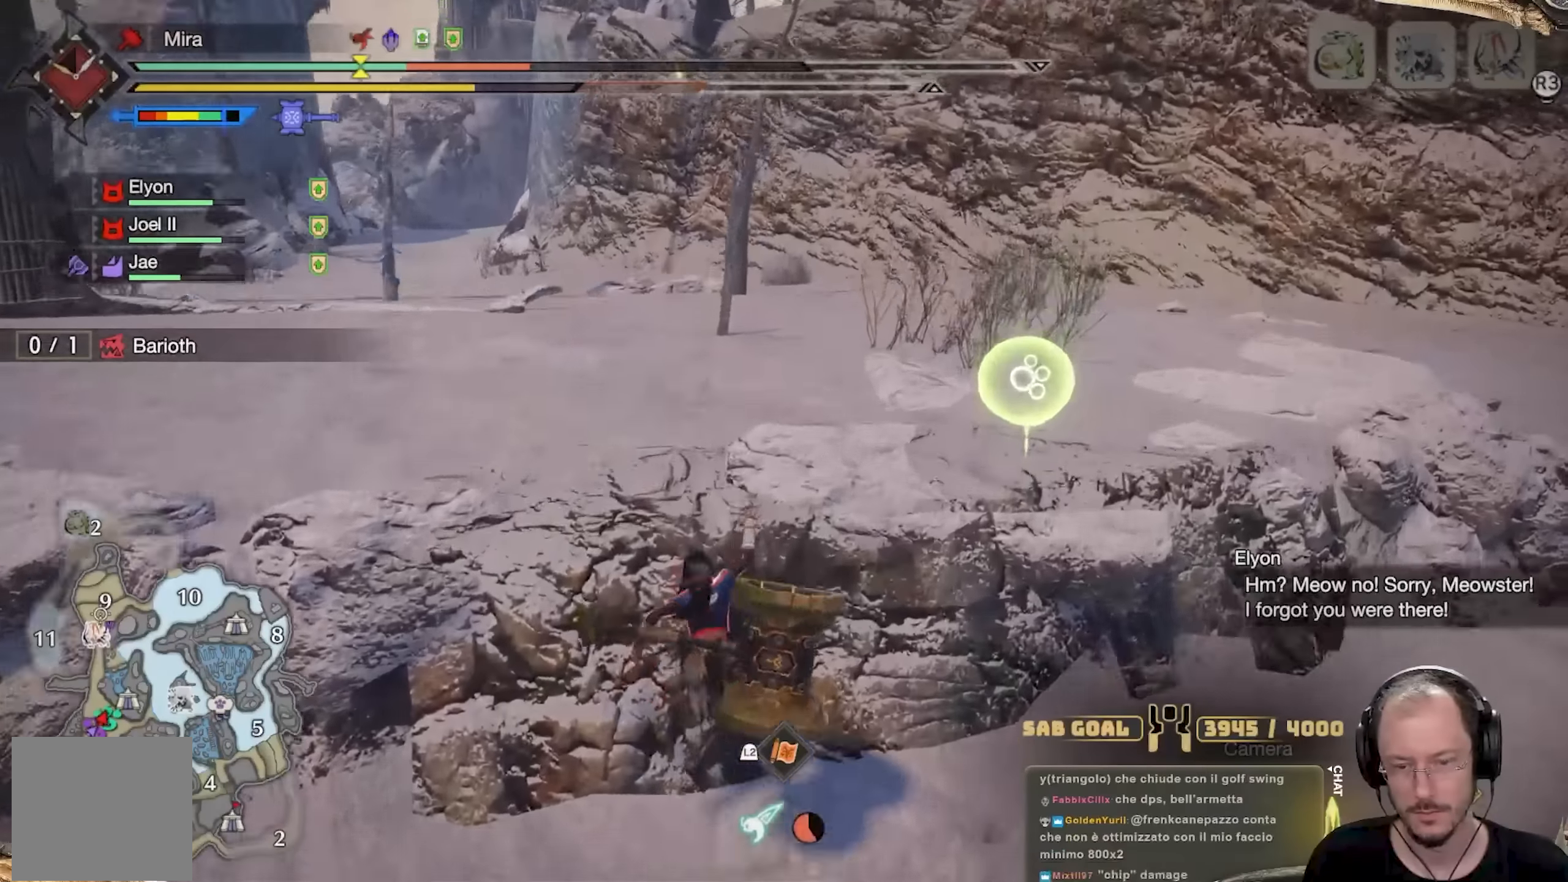
{"buttons": [], "left_stick": "up-right", "right_stick": "center", "events": [[34, "right_stick", "center"], [84, "left_stick", "up-right"]]}
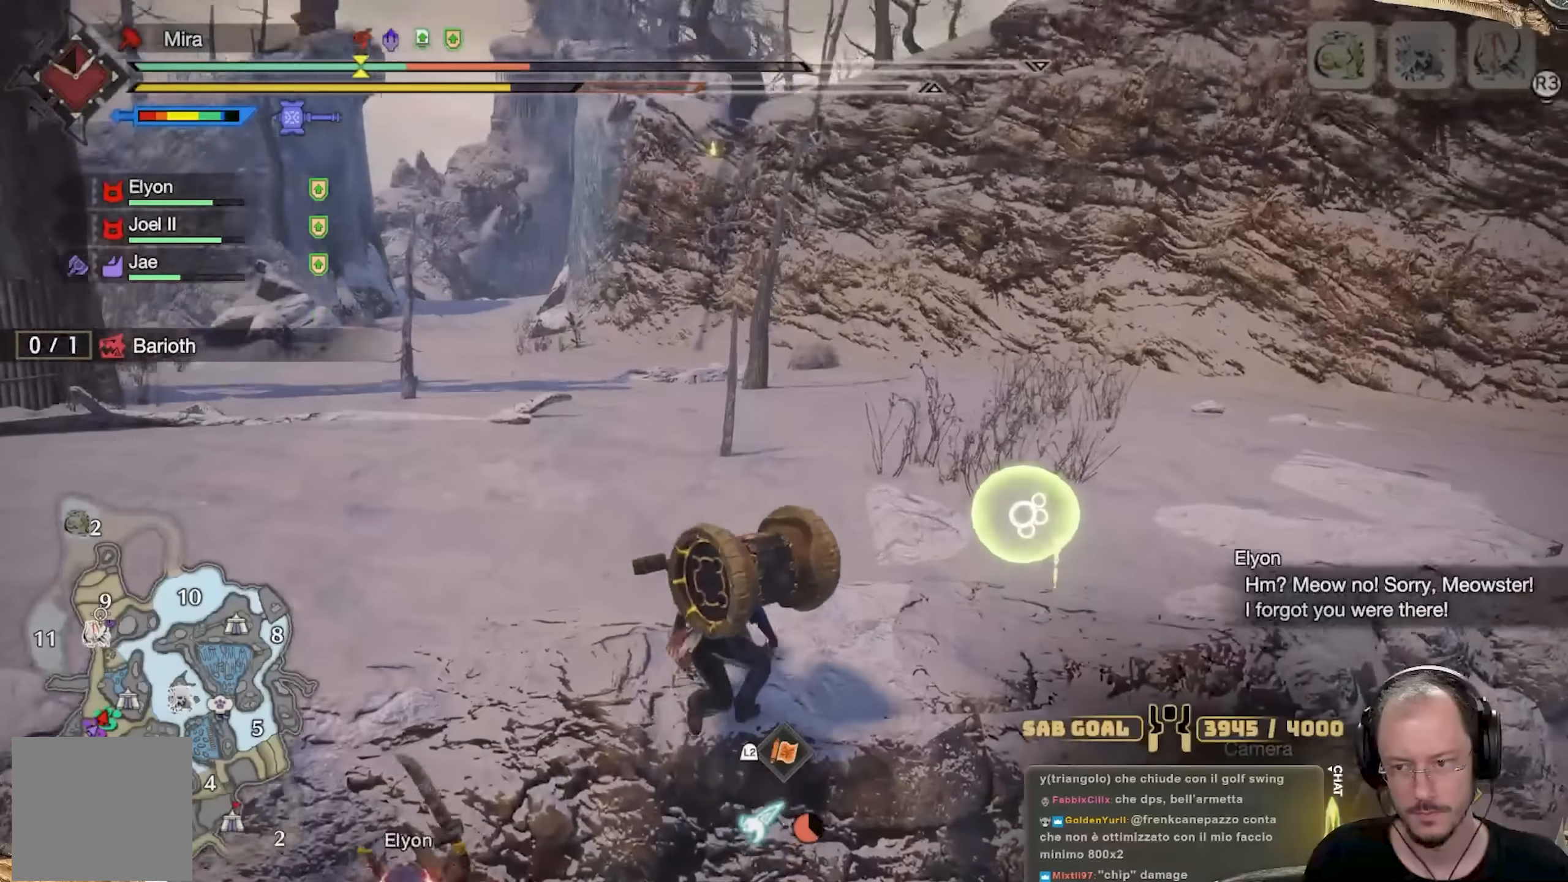
{"buttons": ["B"], "left_stick": "up-right", "right_stick": "center", "events": [[183, "B", "down"], [250, "B", "up"], [333, "B", "down"], [367, "B", "up"], [467, "B", "down"]]}
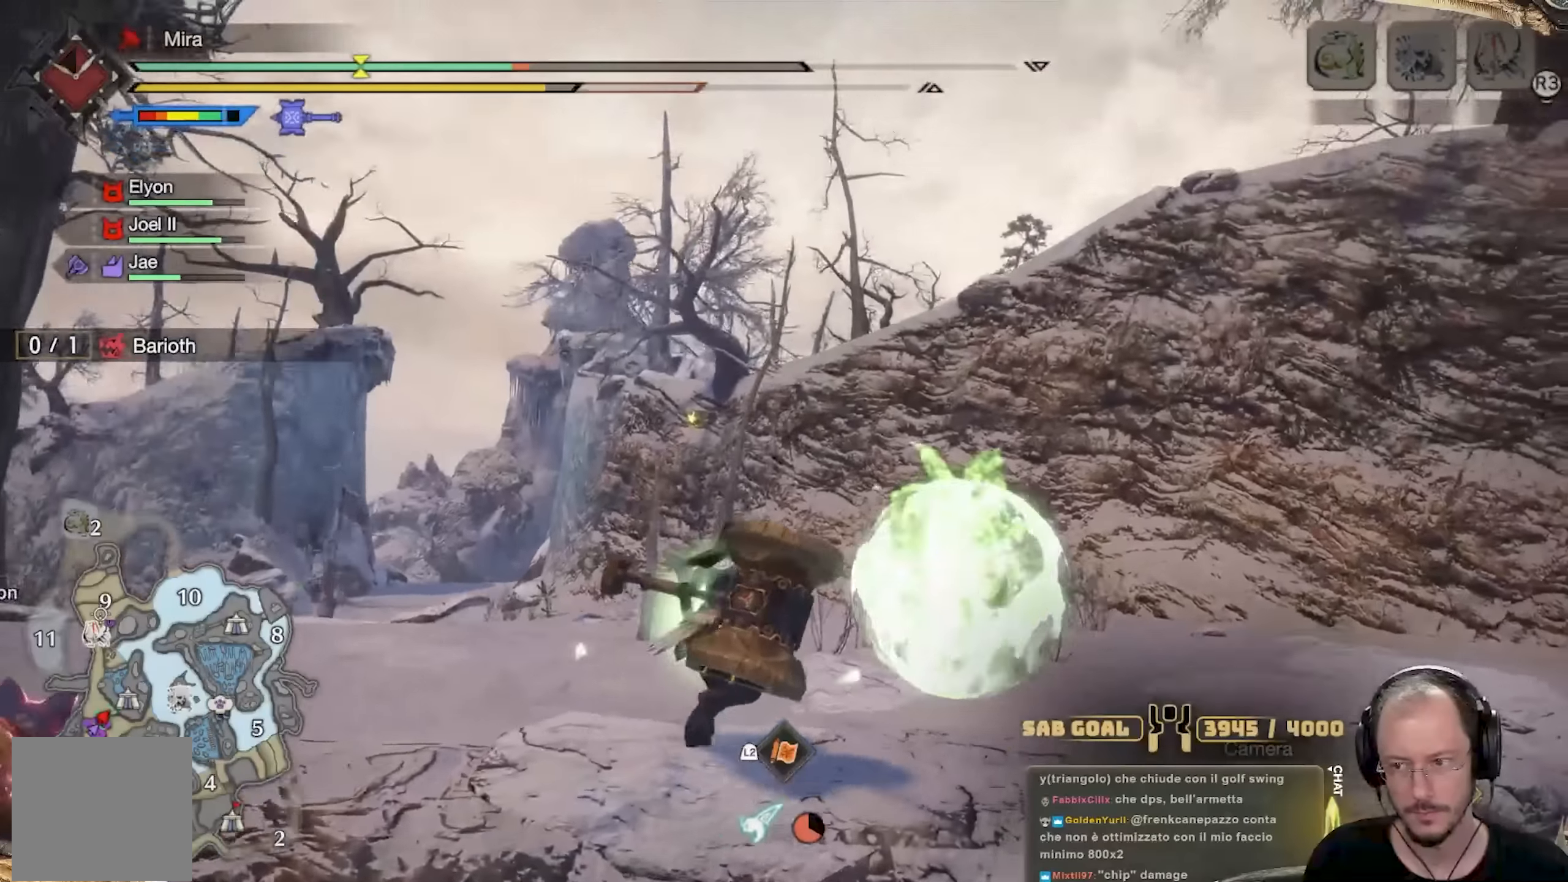
{"buttons": ["L3"], "left_stick": "up", "right_stick": "center", "events": [[67, "B", "up"], [67, "left_stick", "up"], [217, "right_stick", "down-left"], [434, "right_stick", "center"], [451, "L3", "down"]]}
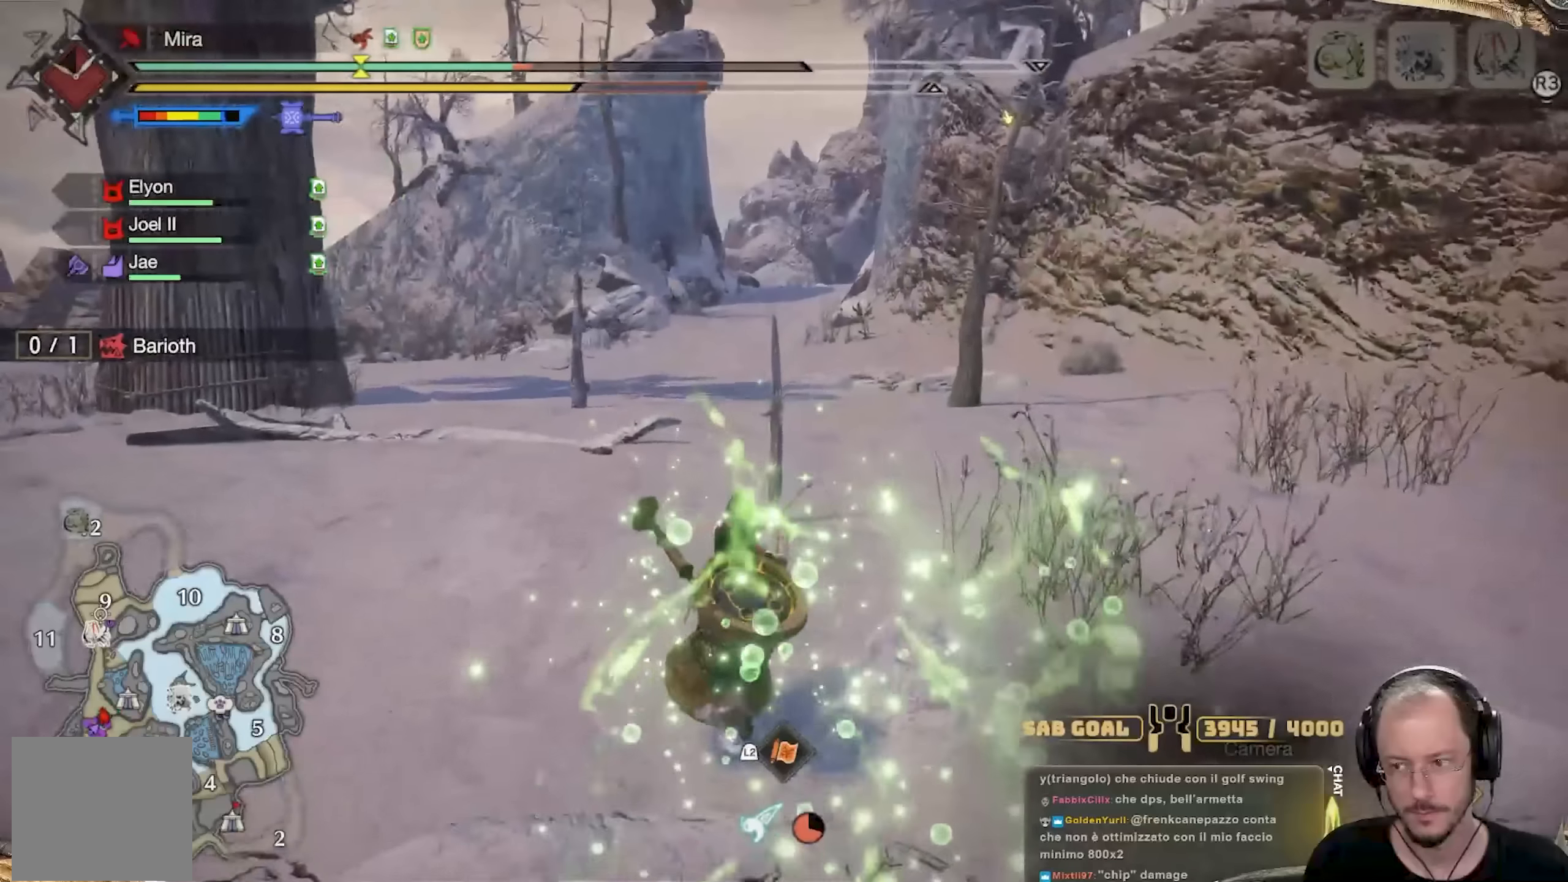
{"buttons": [], "left_stick": "up", "right_stick": "center", "events": [[133, "L3", "up"], [333, "right_stick", "down"], [484, "right_stick", "center"]]}
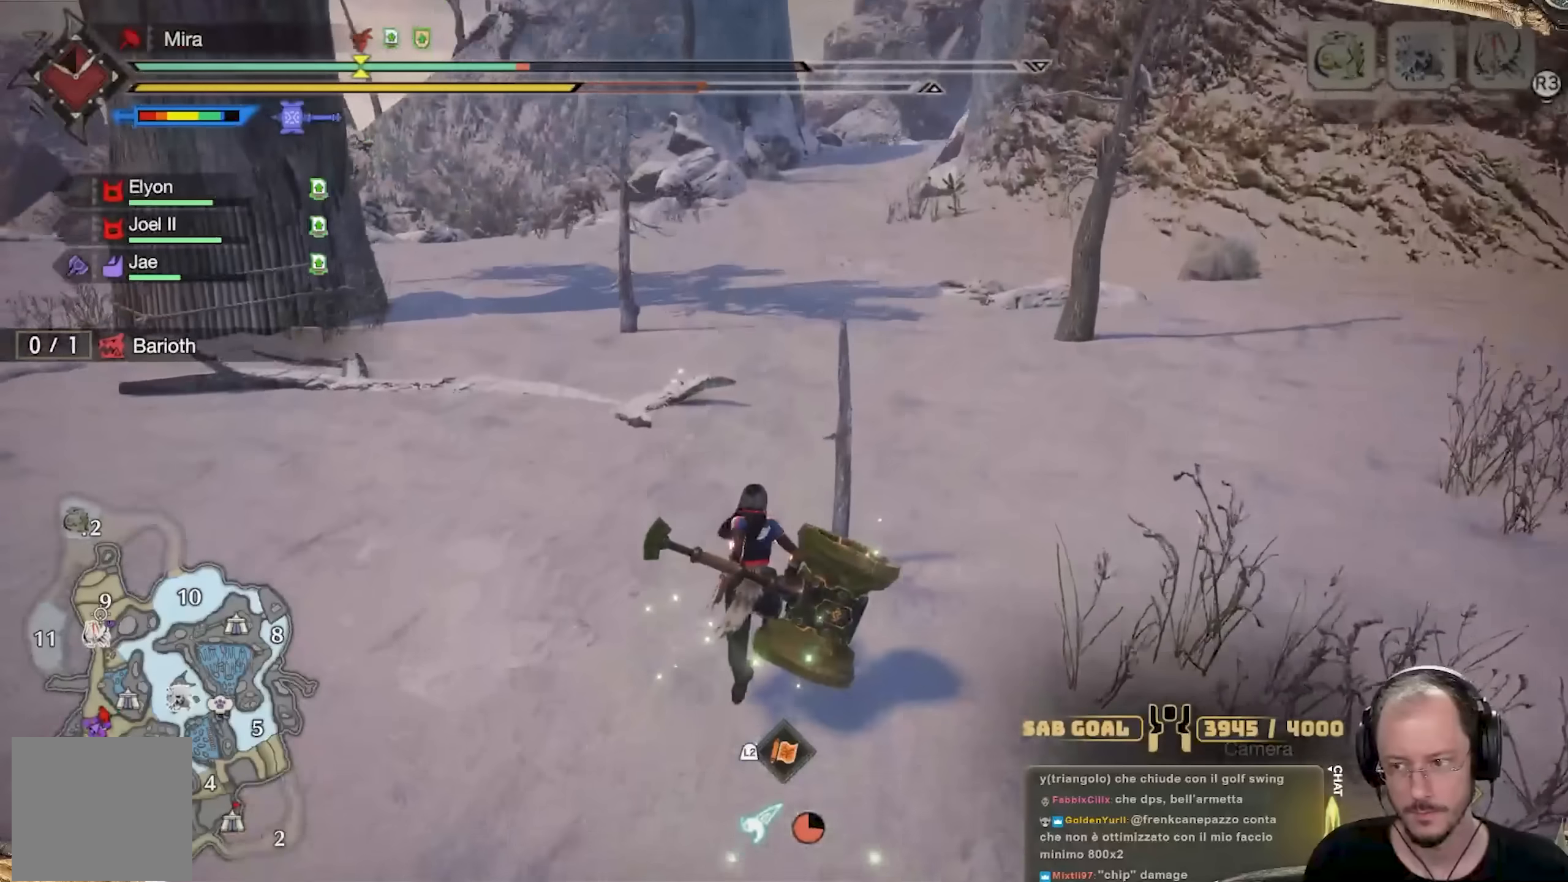
{"buttons": [], "left_stick": "up", "right_stick": "center", "events": [[84, "L3", "down"], [251, "L3", "up"]]}
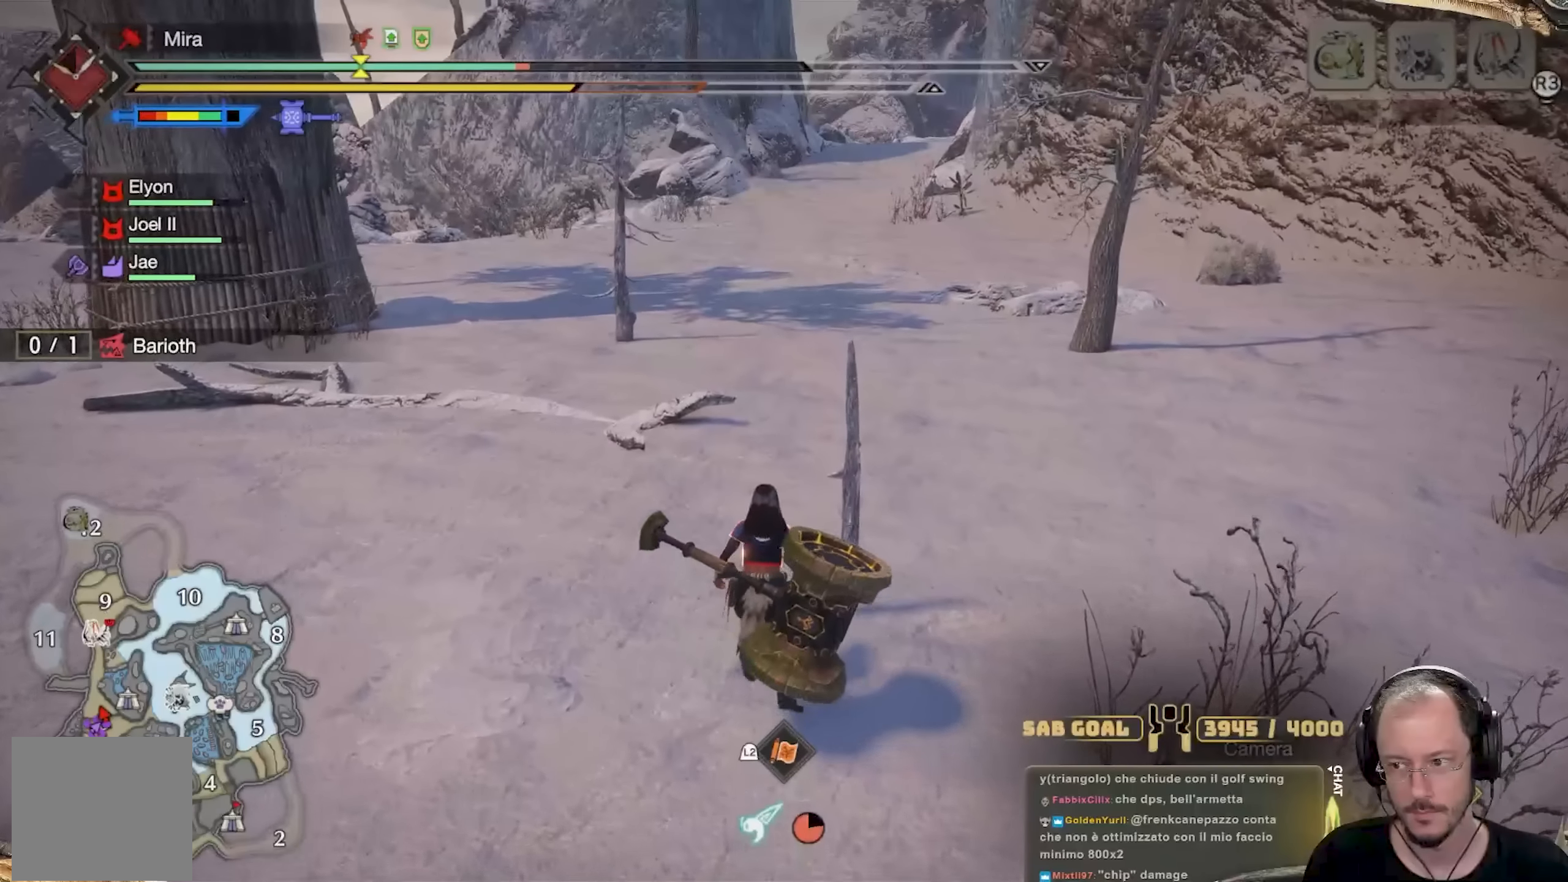
{"buttons": [], "left_stick": "up", "right_stick": "center", "events": [[250, "L3", "down"], [400, "L3", "up"]]}
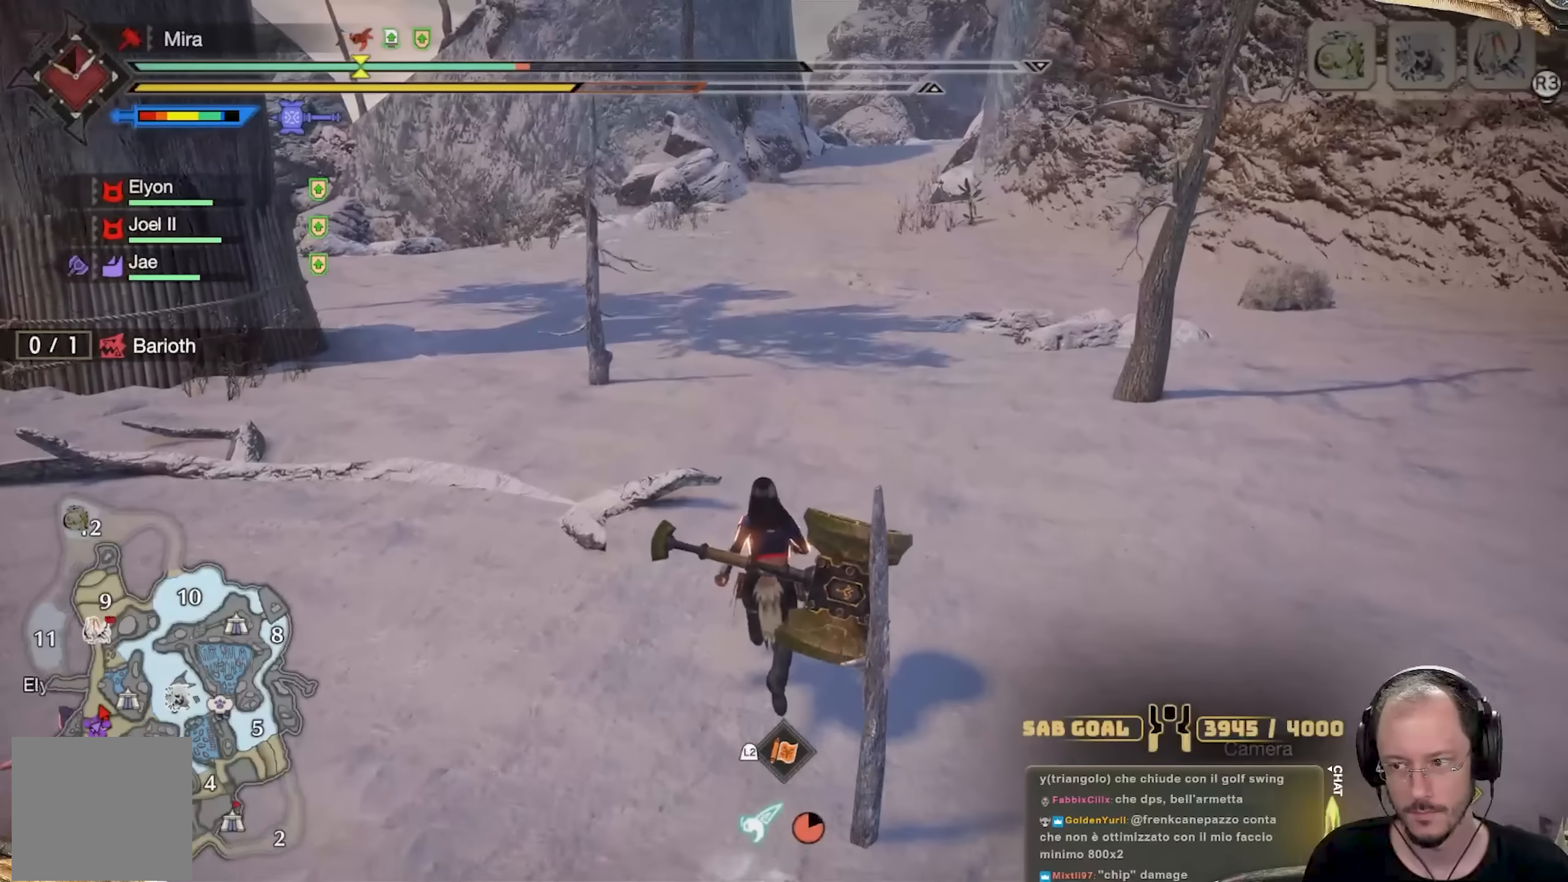
{"buttons": ["L3"], "left_stick": "up", "right_stick": "center", "events": [[367, "L3", "down"]]}
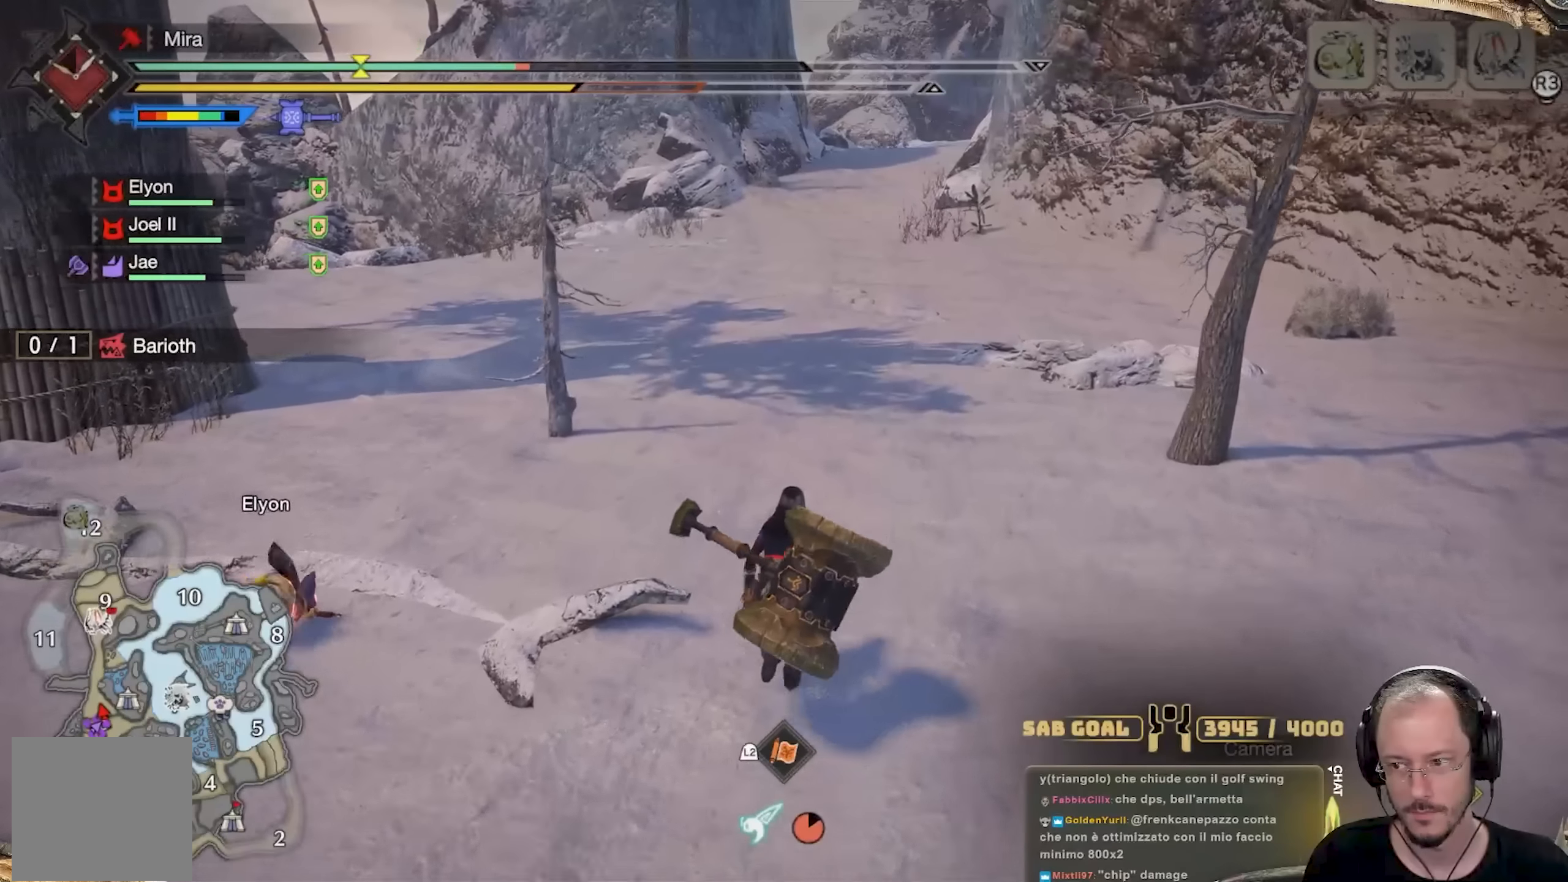
{"buttons": [], "left_stick": "up", "right_stick": "up-left", "events": [[33, "L3", "up"], [450, "right_stick", "up-left"]]}
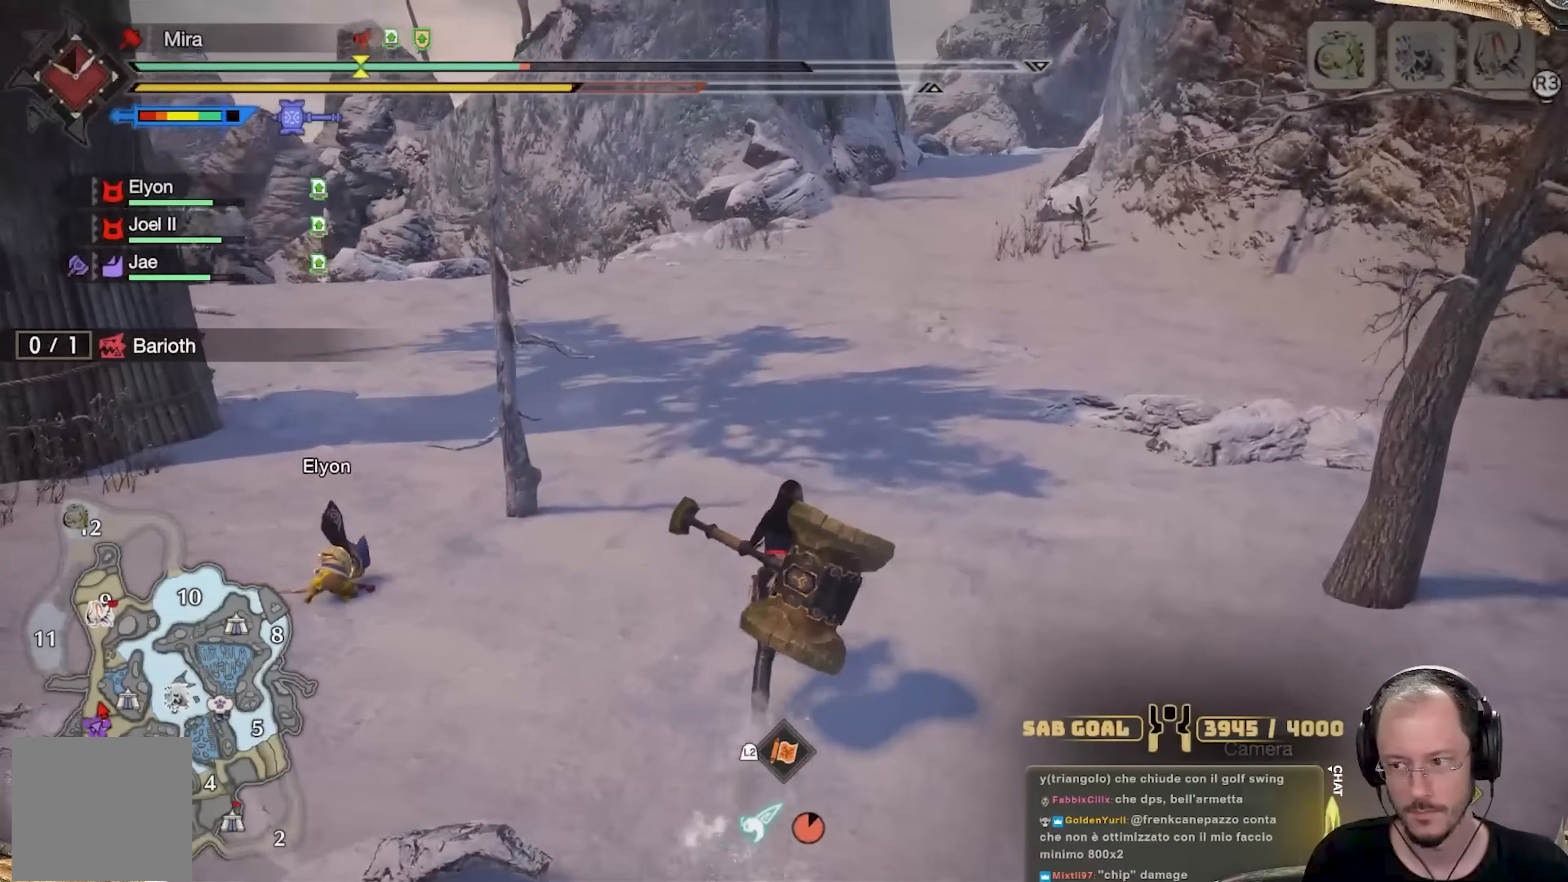
{"buttons": [], "left_stick": "up", "right_stick": "up", "events": [[34, "right_stick", "center"], [401, "right_stick", "up"]]}
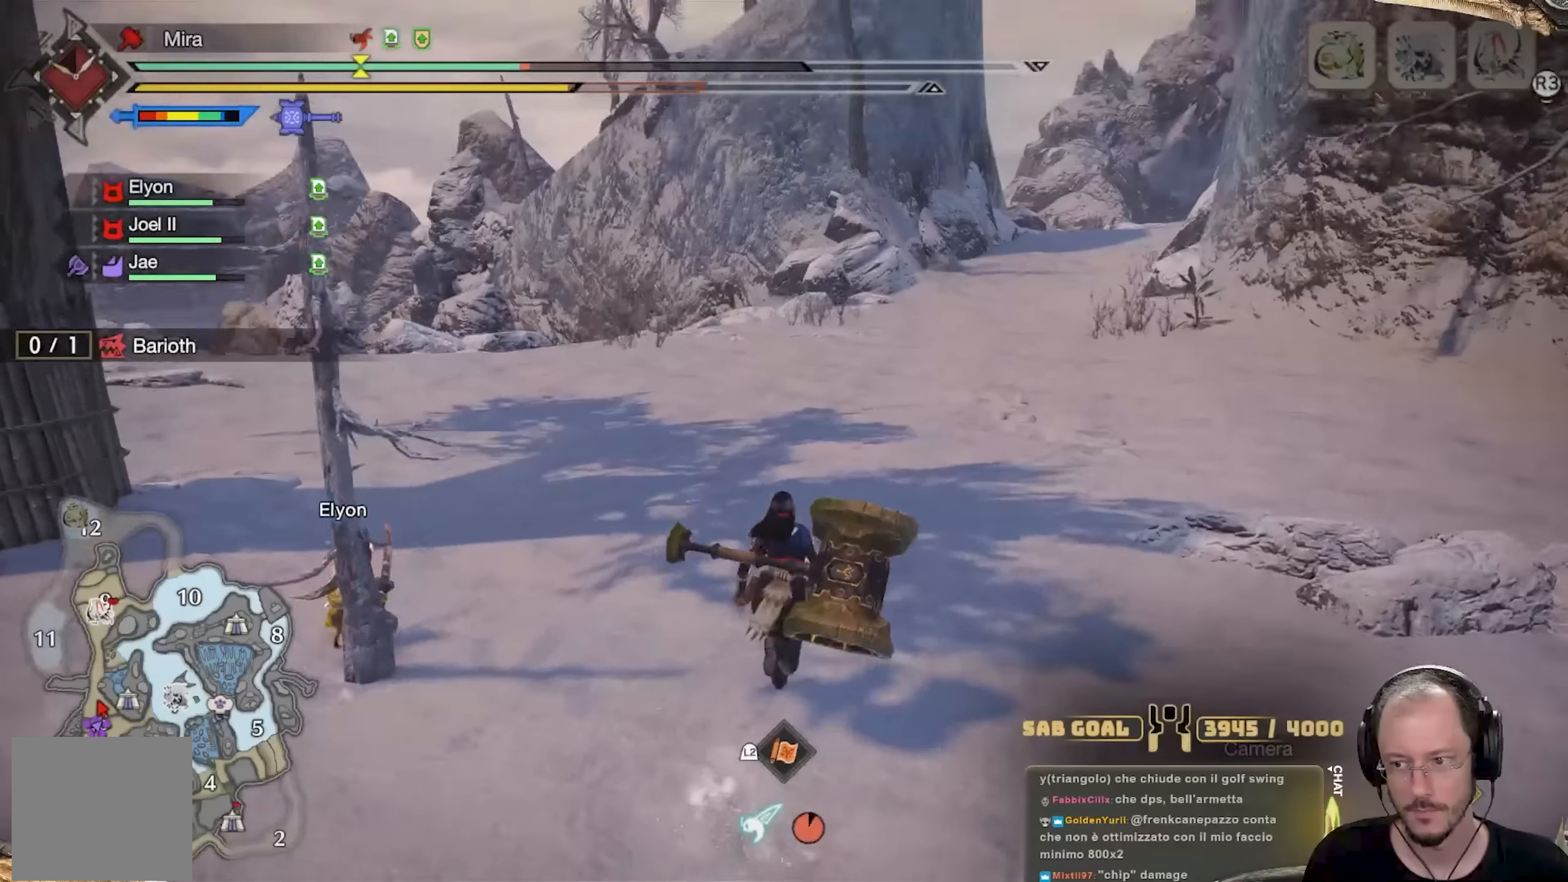
{"buttons": [], "left_stick": "up", "right_stick": "center", "events": [[50, "right_stick", "center"]]}
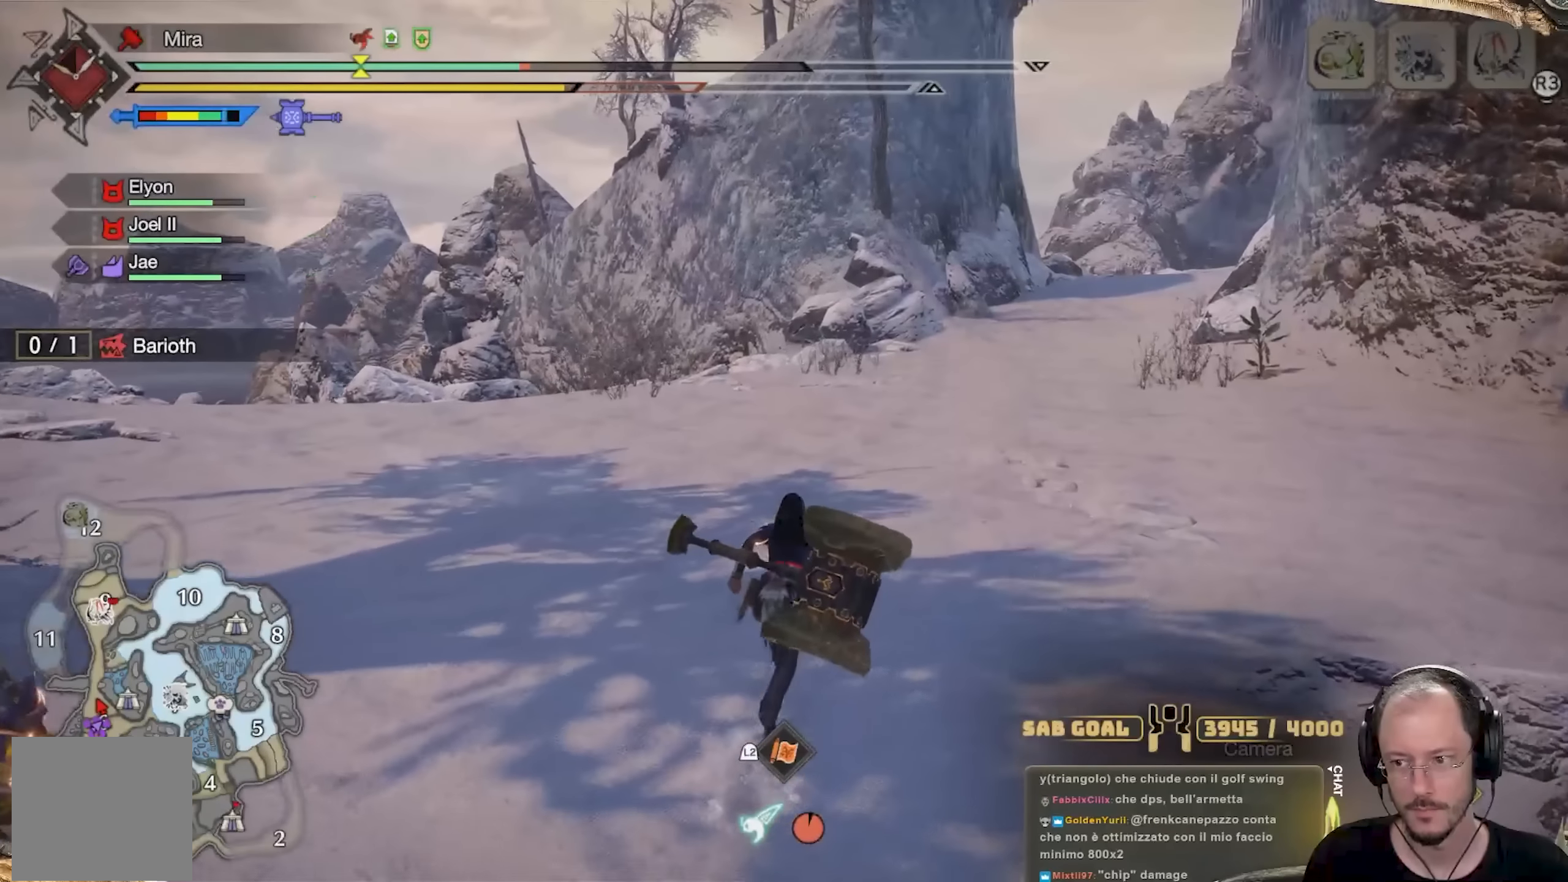
{"buttons": [], "left_stick": "up", "right_stick": "center", "events": []}